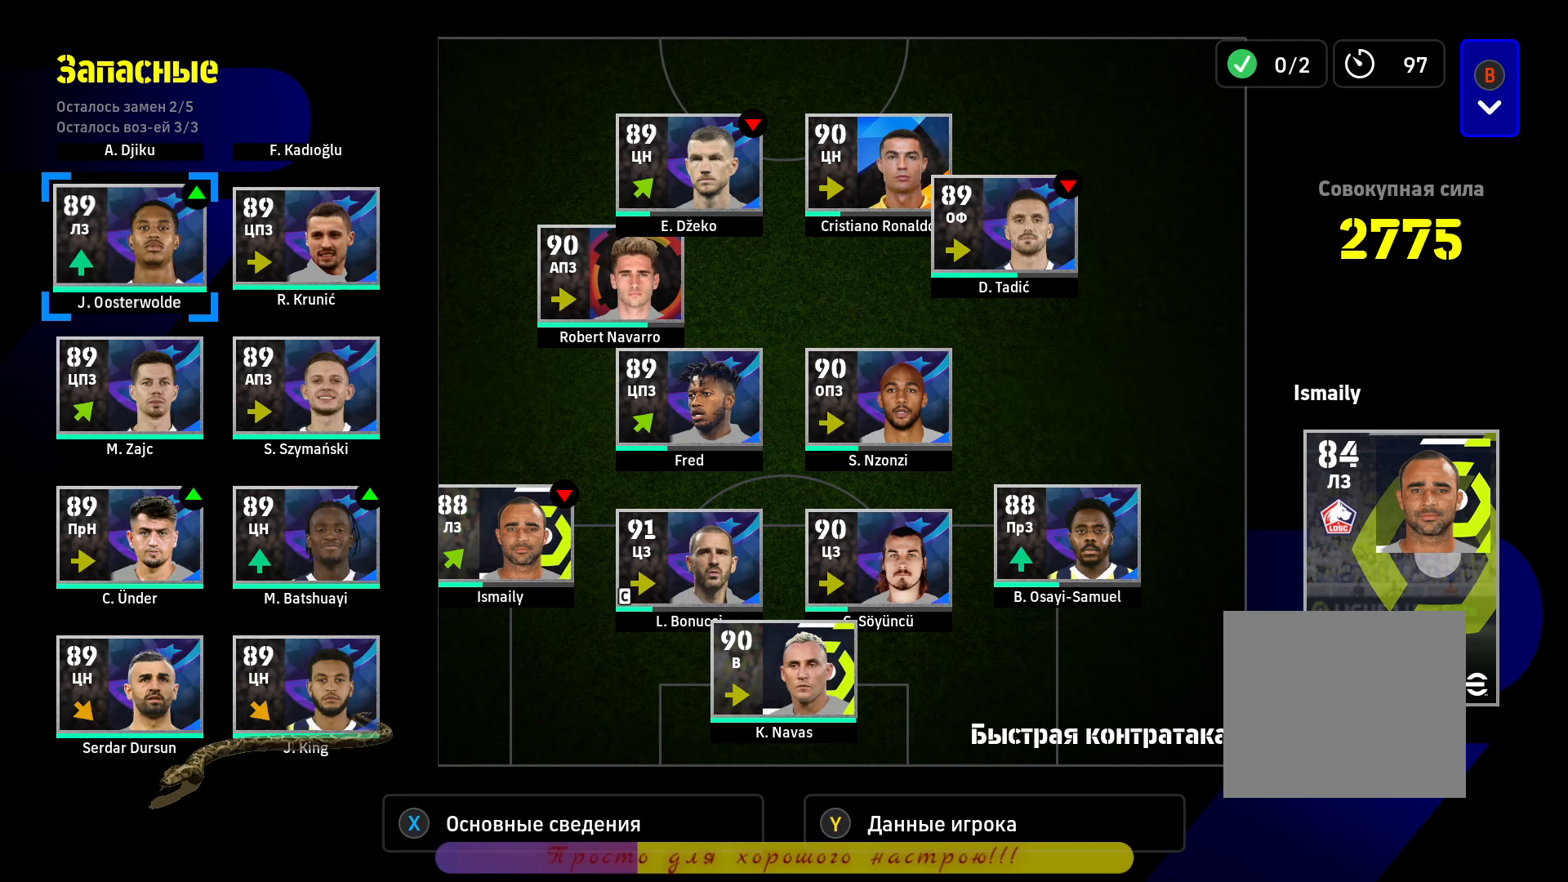
Gameplay with a controller (PlayStation layout); each line is a JSON object with the inputs held at the frame after it. "events" lists button and stick changes between this image and that frame as [ms after this image, input, new state], when the widget could be followed in between.
{"buttons": [], "left_stick": "center", "right_stick": "center", "events": [[100, "CIRCLE", "down"], [233, "CIRCLE", "up"]]}
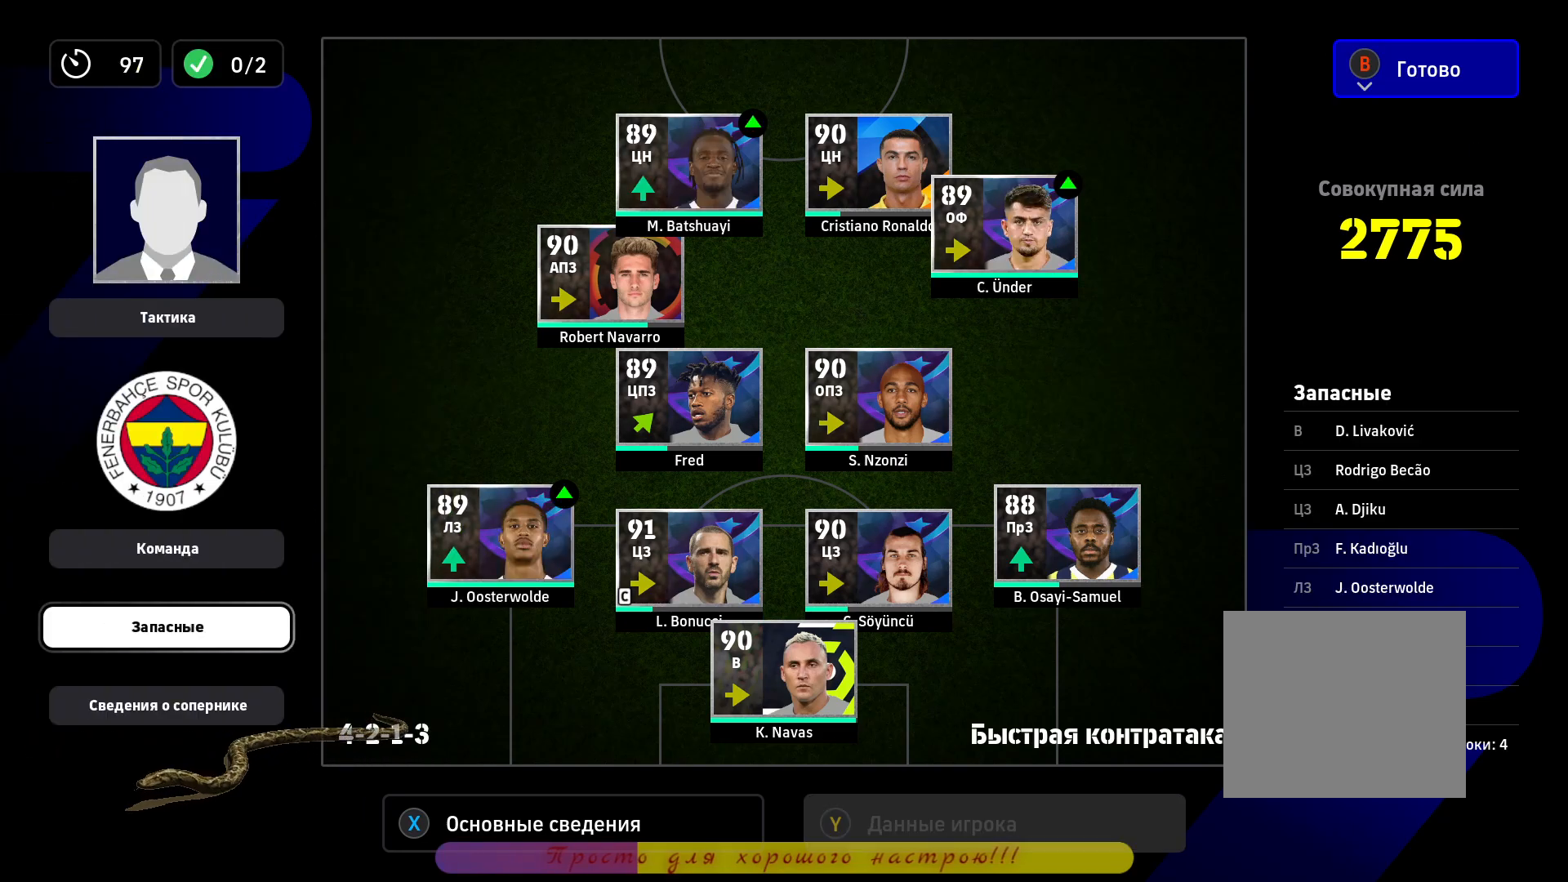
{"buttons": [], "left_stick": "down-left", "right_stick": "center", "events": [[17, "CROSS", "down"], [150, "CROSS", "up"], [267, "left_stick", "down-left"], [400, "left_stick", "center"], [450, "left_stick", "down-left"]]}
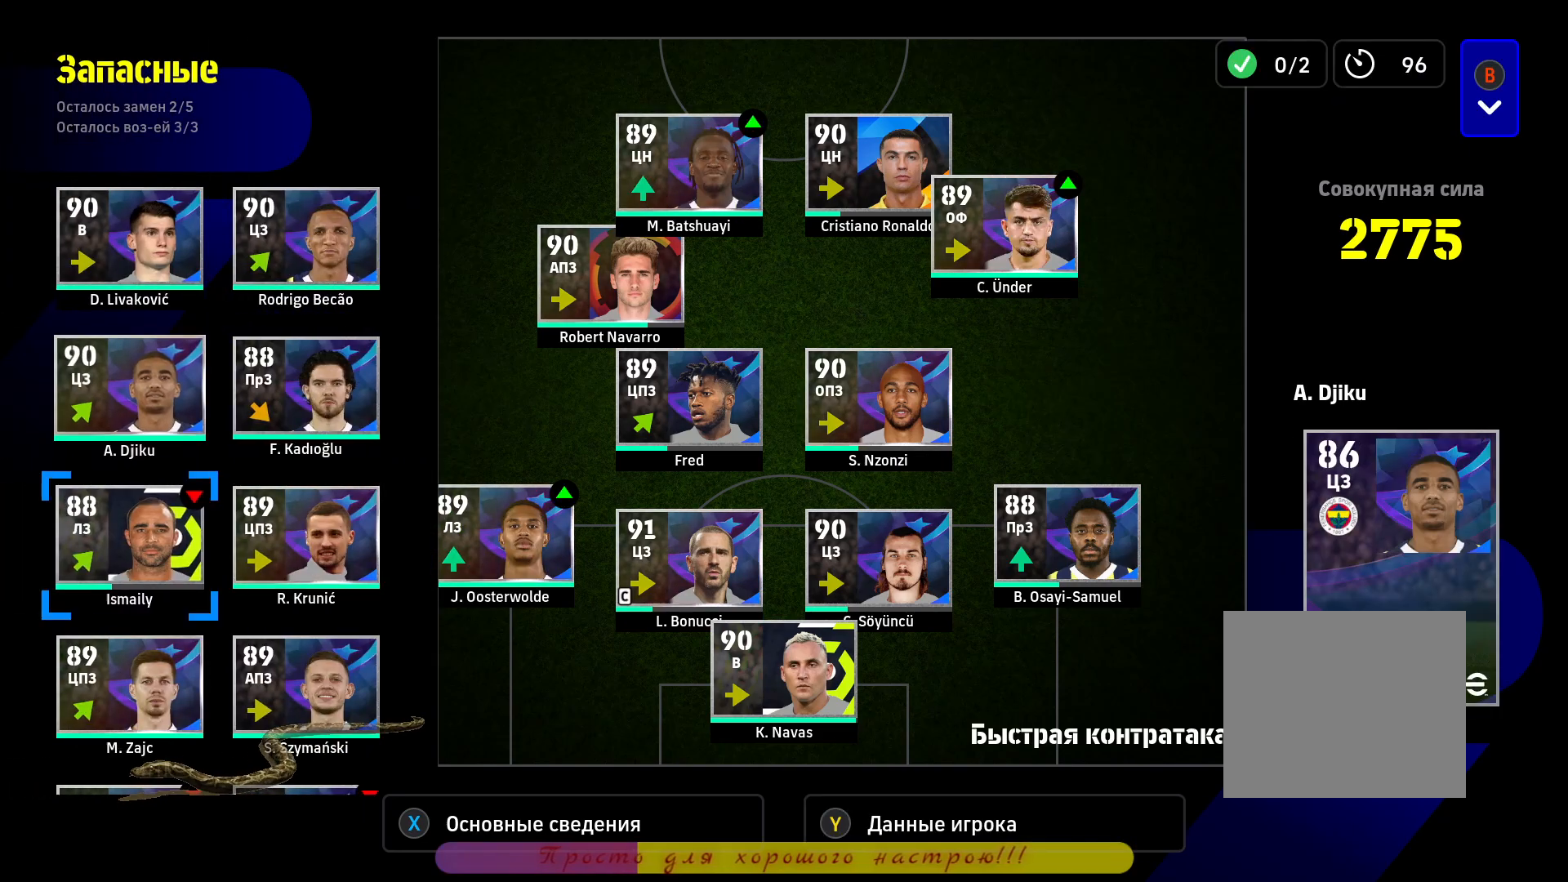
{"buttons": [], "left_stick": "center", "right_stick": "center", "events": [[83, "left_stick", "center"], [150, "left_stick", "down-left"], [267, "left_stick", "center"], [383, "left_stick", "down-left"], [500, "left_stick", "center"]]}
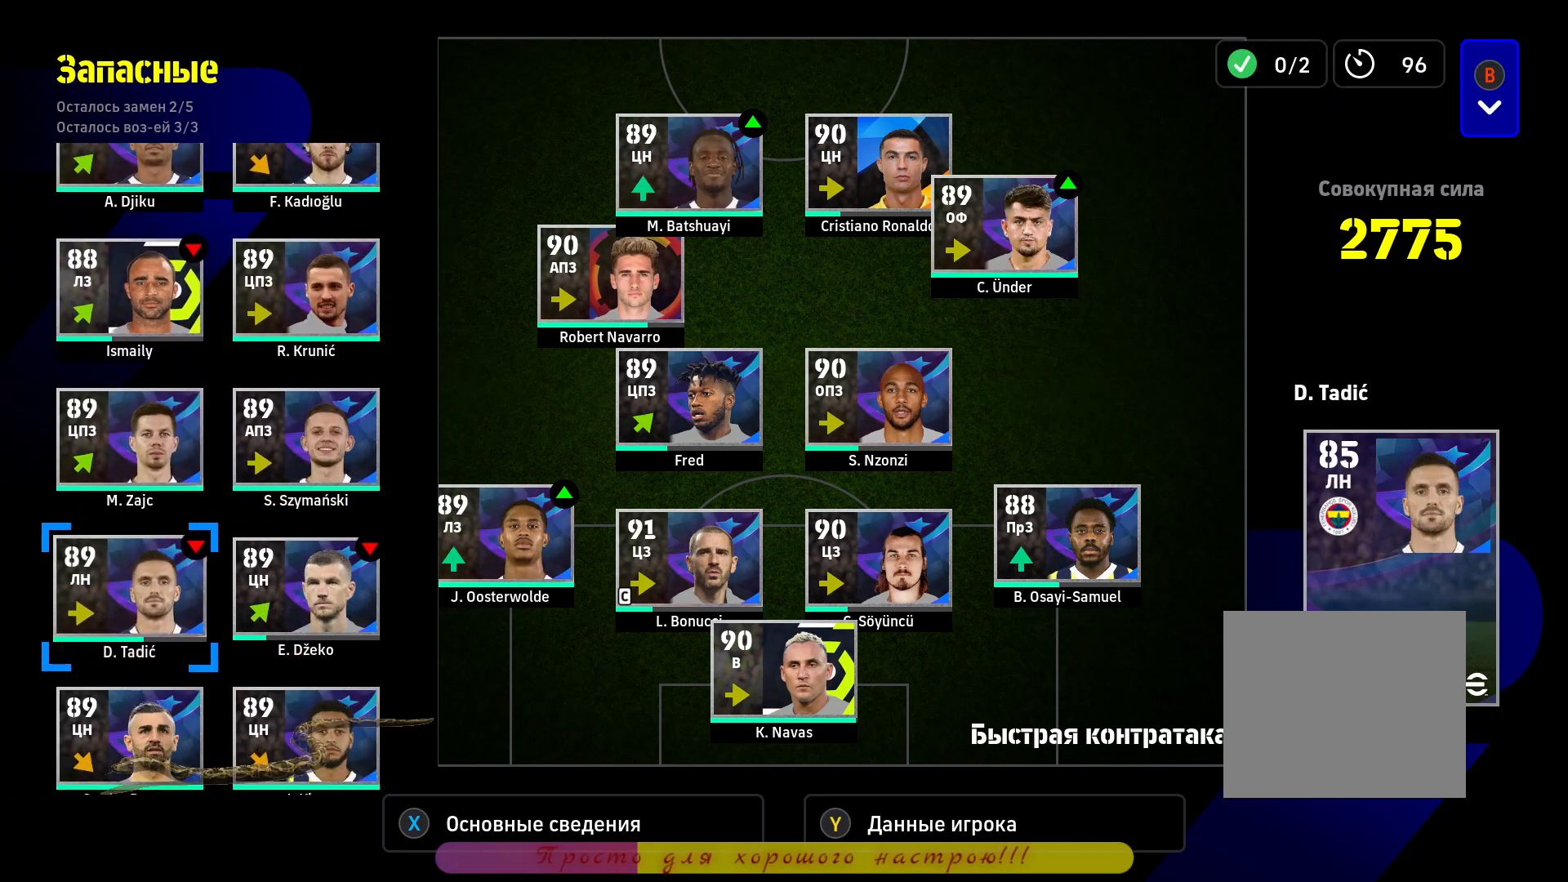
{"buttons": [], "left_stick": "center", "right_stick": "center", "events": [[233, "left_stick", "up"], [400, "left_stick", "center"]]}
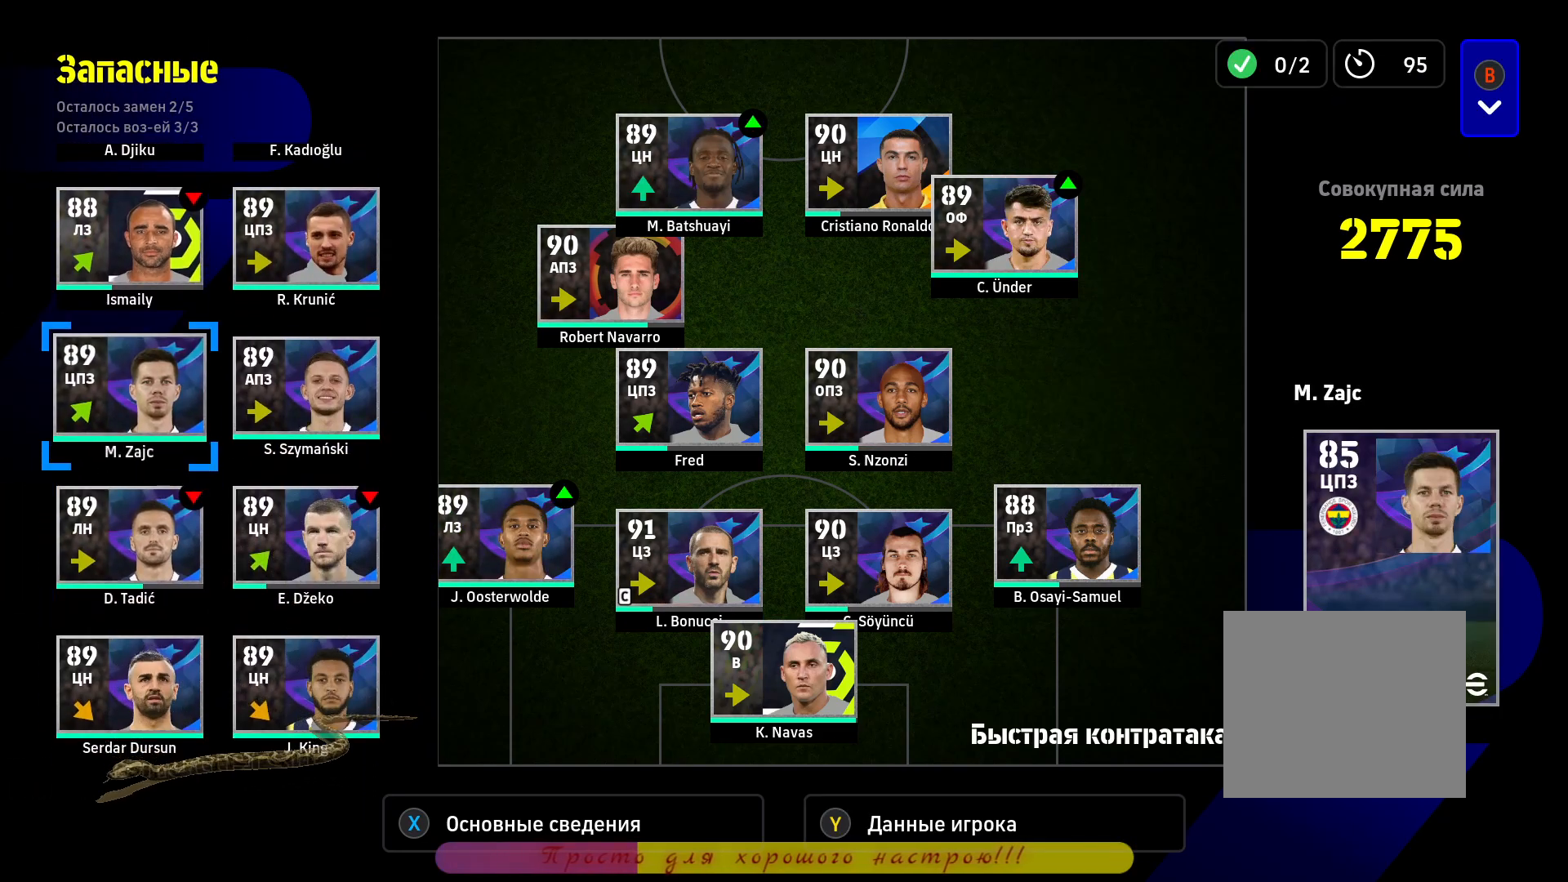
{"buttons": [], "left_stick": "center", "right_stick": "center", "events": []}
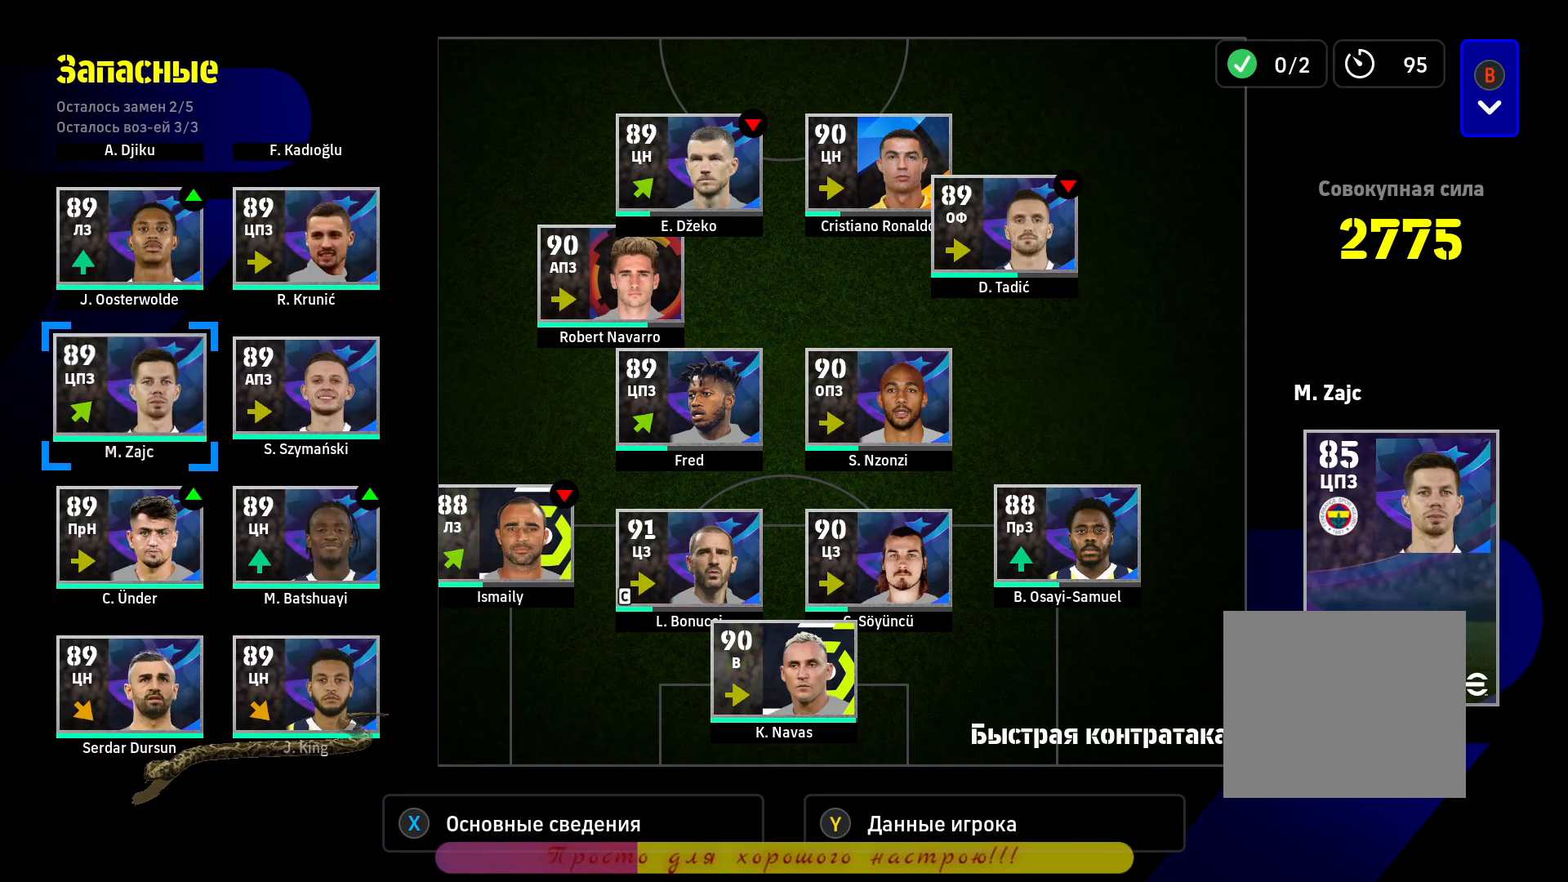
{"buttons": ["CIRCLE"], "left_stick": "center", "right_stick": "center", "events": [[400, "CIRCLE", "down"]]}
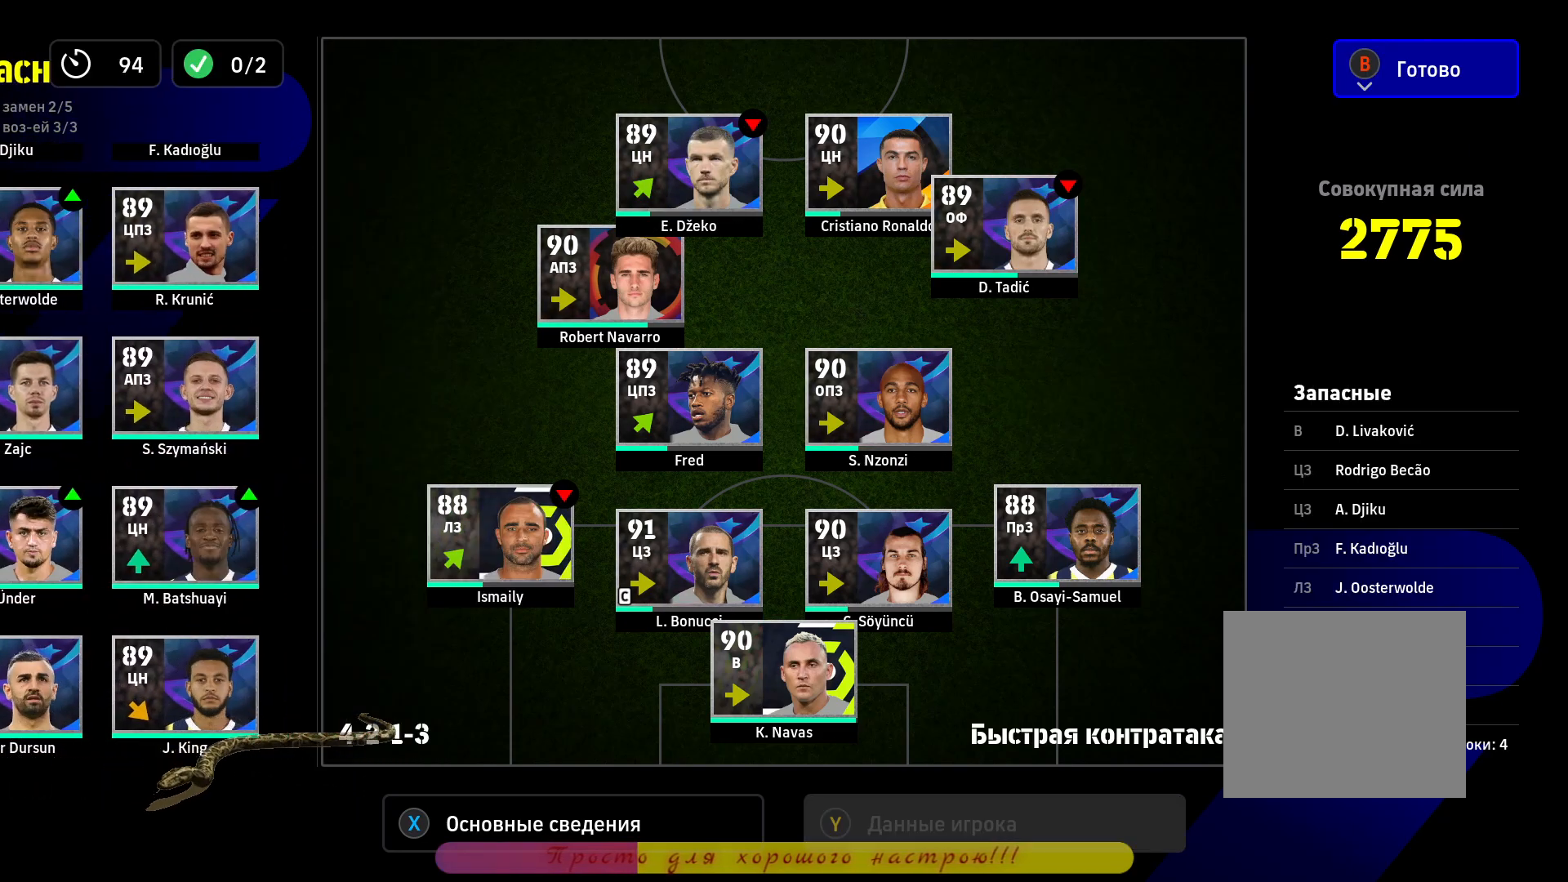
{"buttons": [], "left_stick": "up", "right_stick": "center", "events": [[17, "CIRCLE", "up"], [317, "left_stick", "up"], [450, "left_stick", "center"], [500, "left_stick", "up"]]}
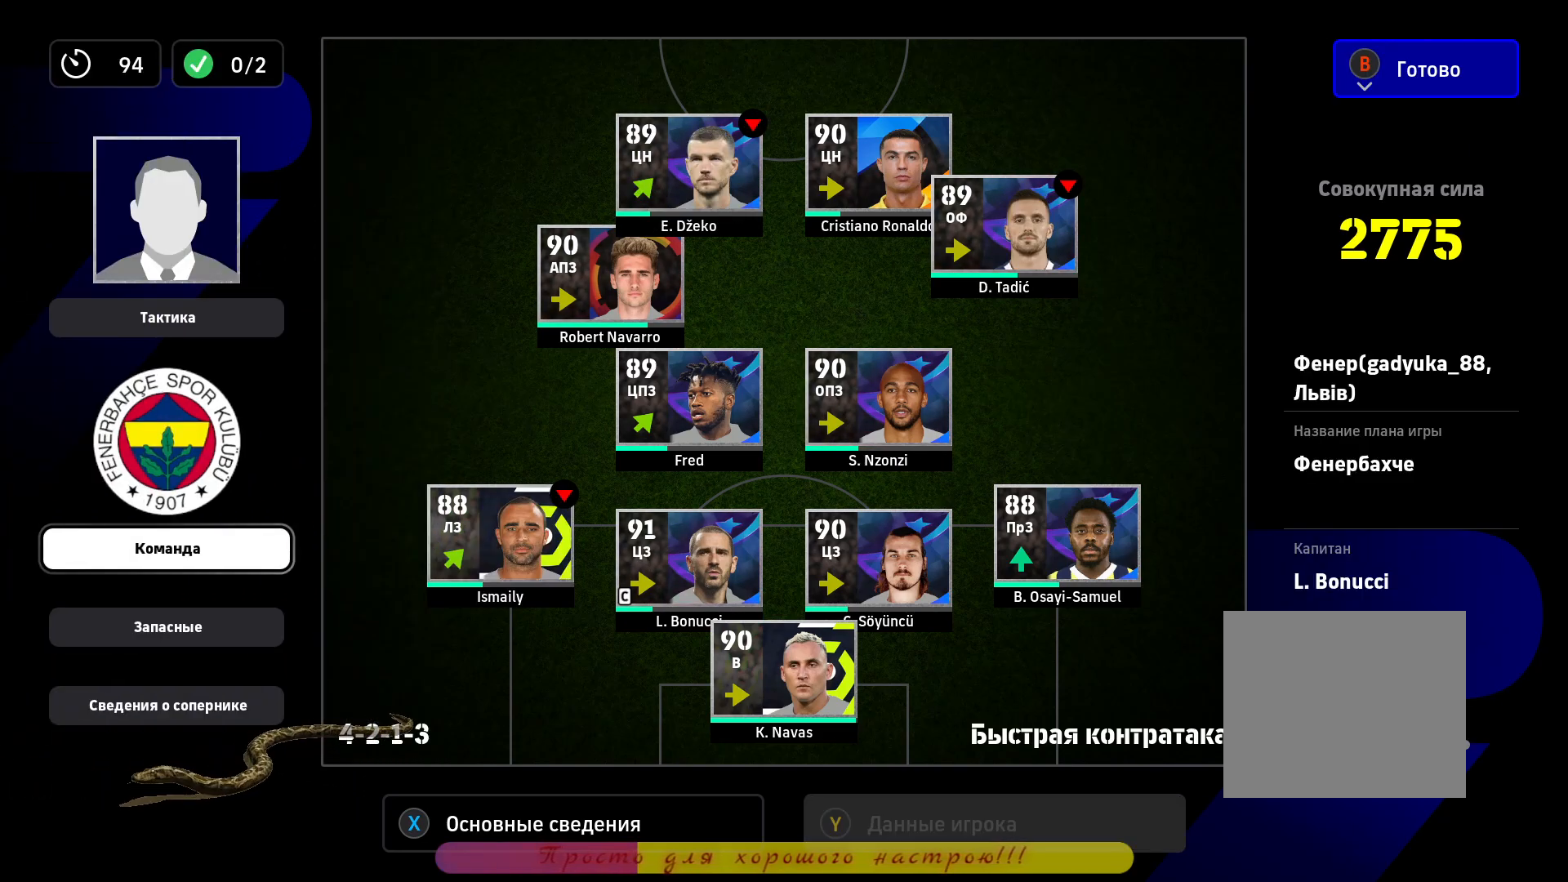
{"buttons": [], "left_stick": "down-left", "right_stick": "center", "events": [[150, "CROSS", "down"], [150, "left_stick", "center"], [250, "left_stick", "down-left"], [267, "CROSS", "up"], [367, "left_stick", "center"], [433, "left_stick", "down-left"]]}
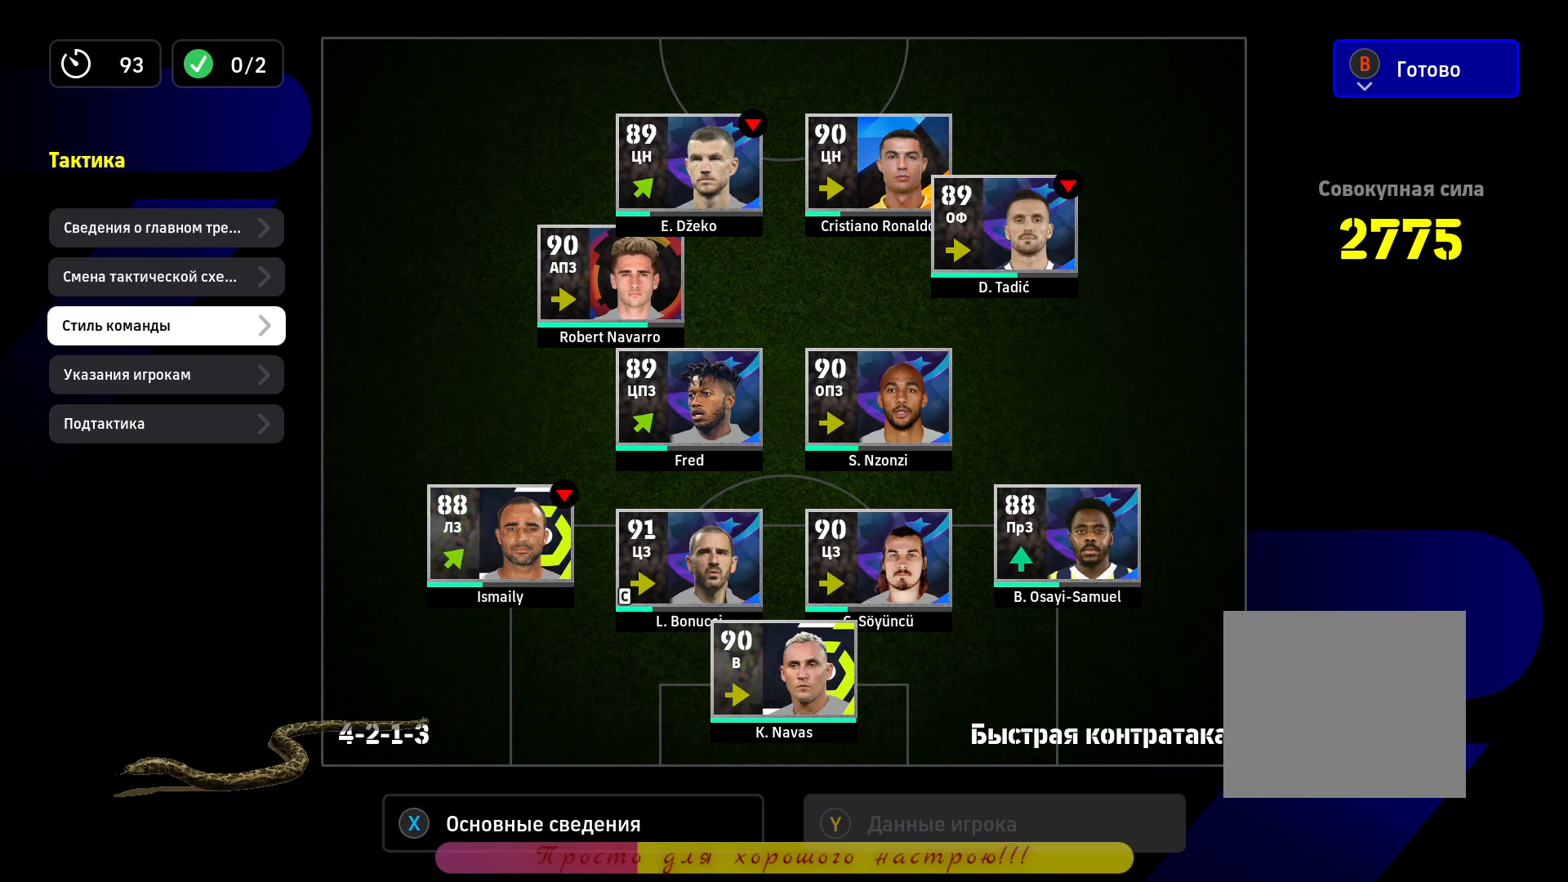
{"buttons": [], "left_stick": "down-left", "right_stick": "center", "events": [[50, "left_stick", "center"], [100, "left_stick", "down-left"], [183, "CROSS", "down"], [217, "left_stick", "center"], [333, "CROSS", "up"], [367, "left_stick", "down-left"]]}
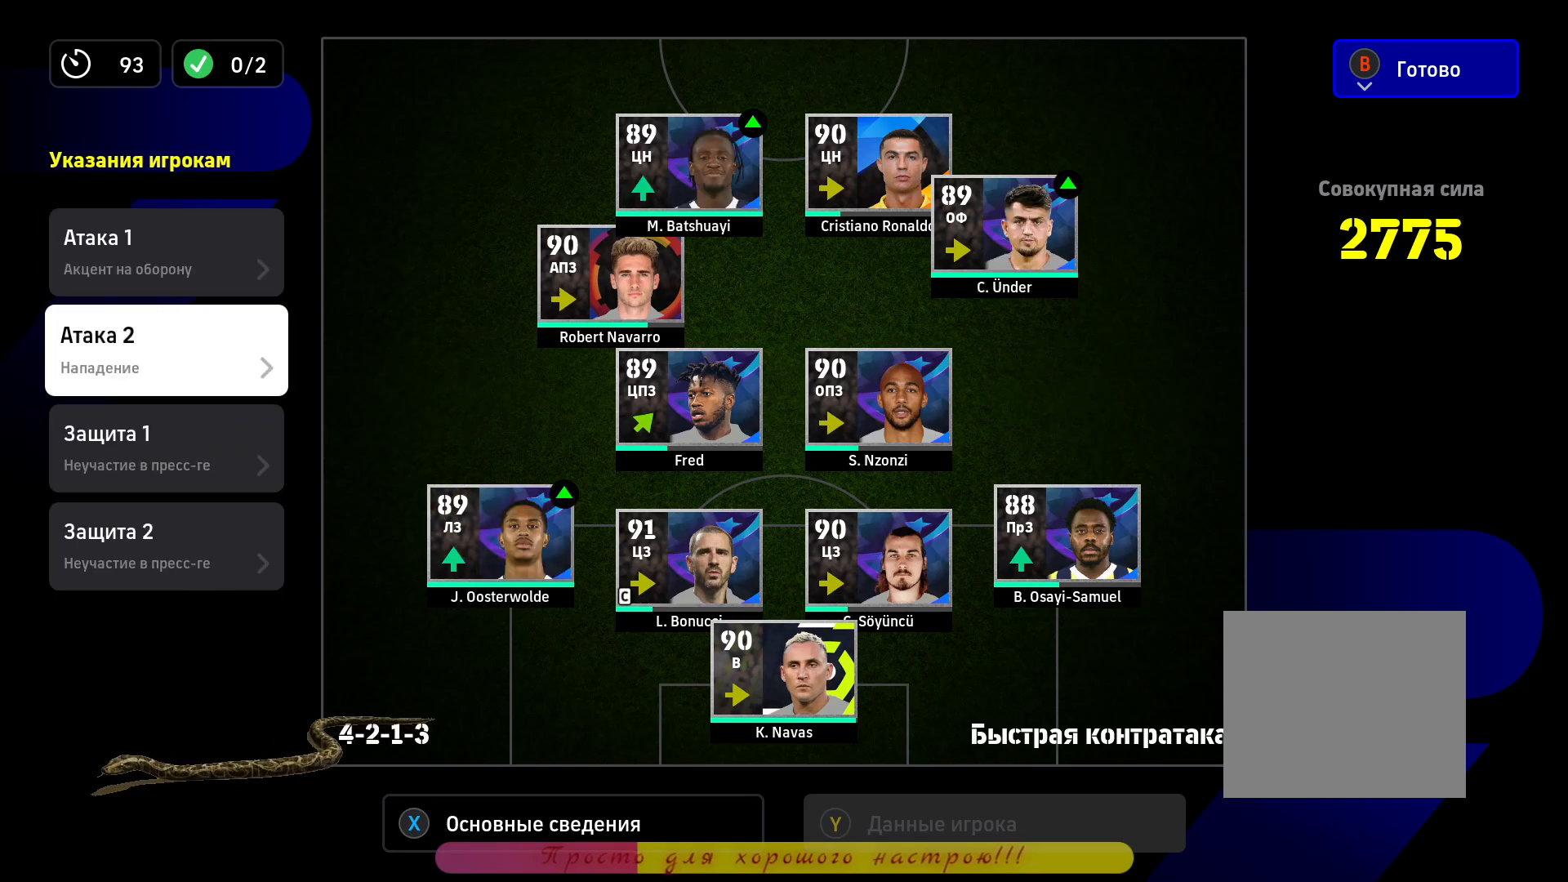
{"buttons": [], "left_stick": "down-left", "right_stick": "center", "events": [[17, "left_stick", "center"], [50, "CROSS", "down"], [167, "CROSS", "up"], [300, "CROSS", "down"], [433, "CROSS", "up"], [467, "left_stick", "down-left"]]}
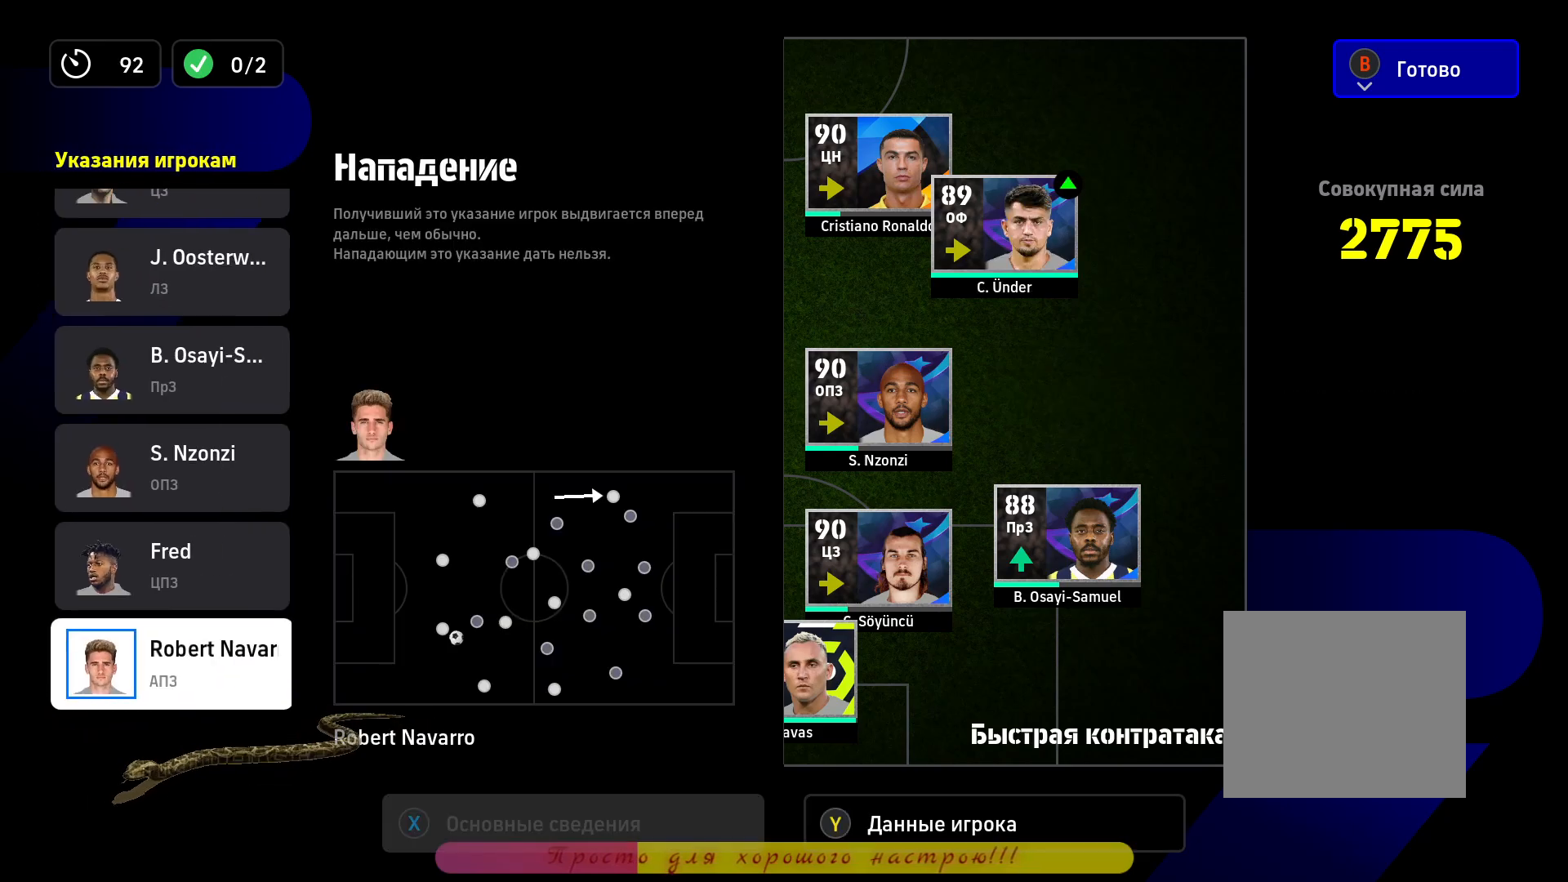
{"buttons": [], "left_stick": "center", "right_stick": "center", "events": [[433, "left_stick", "center"]]}
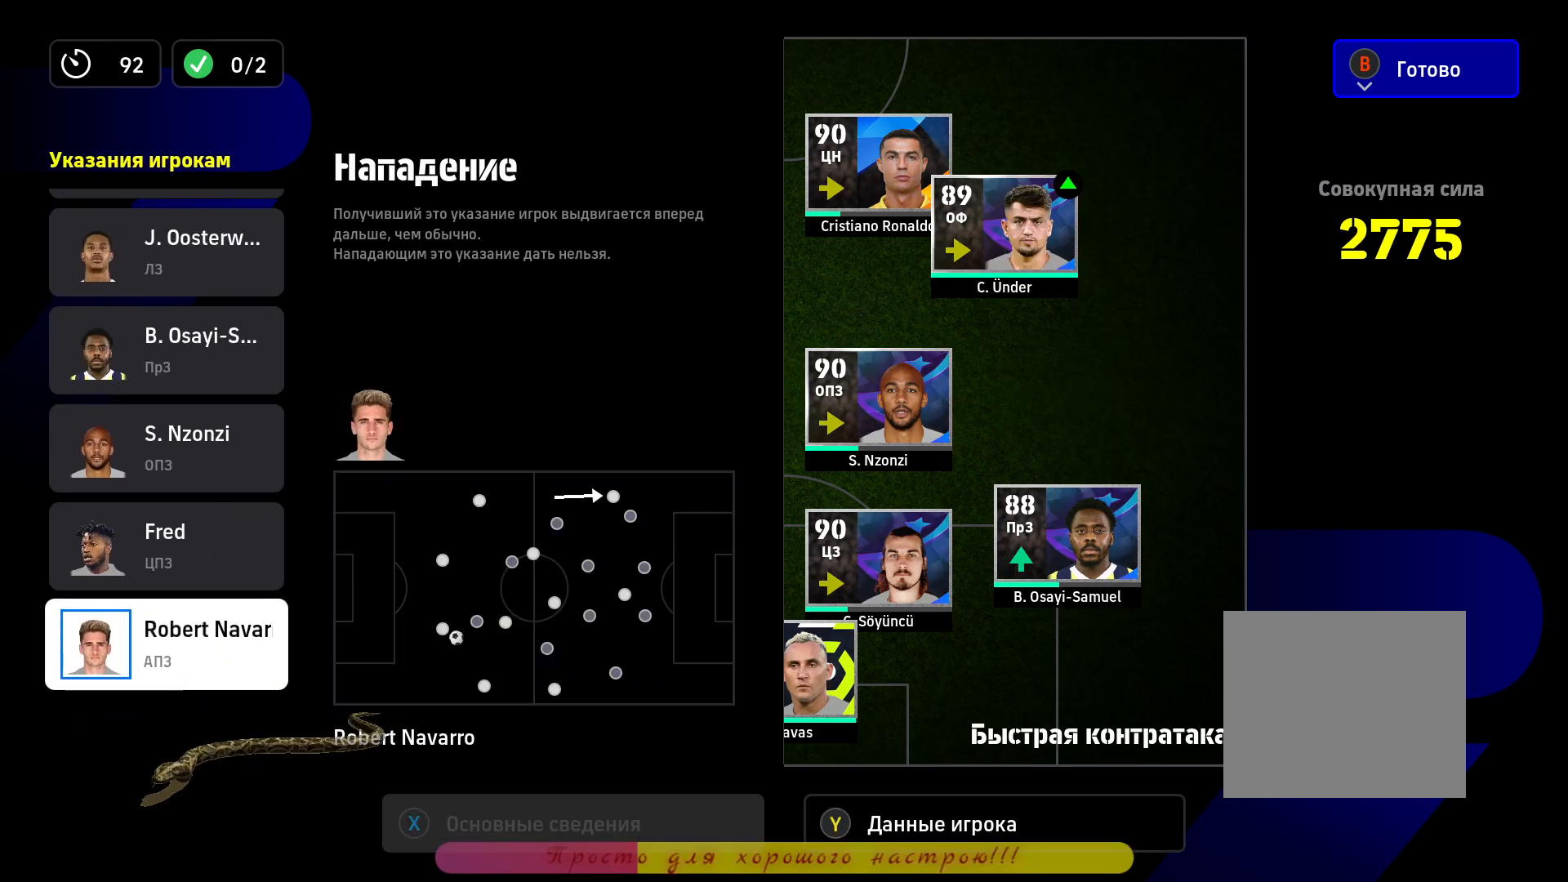
{"buttons": [], "left_stick": "down-left", "right_stick": "center", "events": [[83, "CIRCLE", "down"], [167, "CIRCLE", "up"], [317, "CIRCLE", "down"], [467, "CIRCLE", "up"], [467, "left_stick", "down-left"]]}
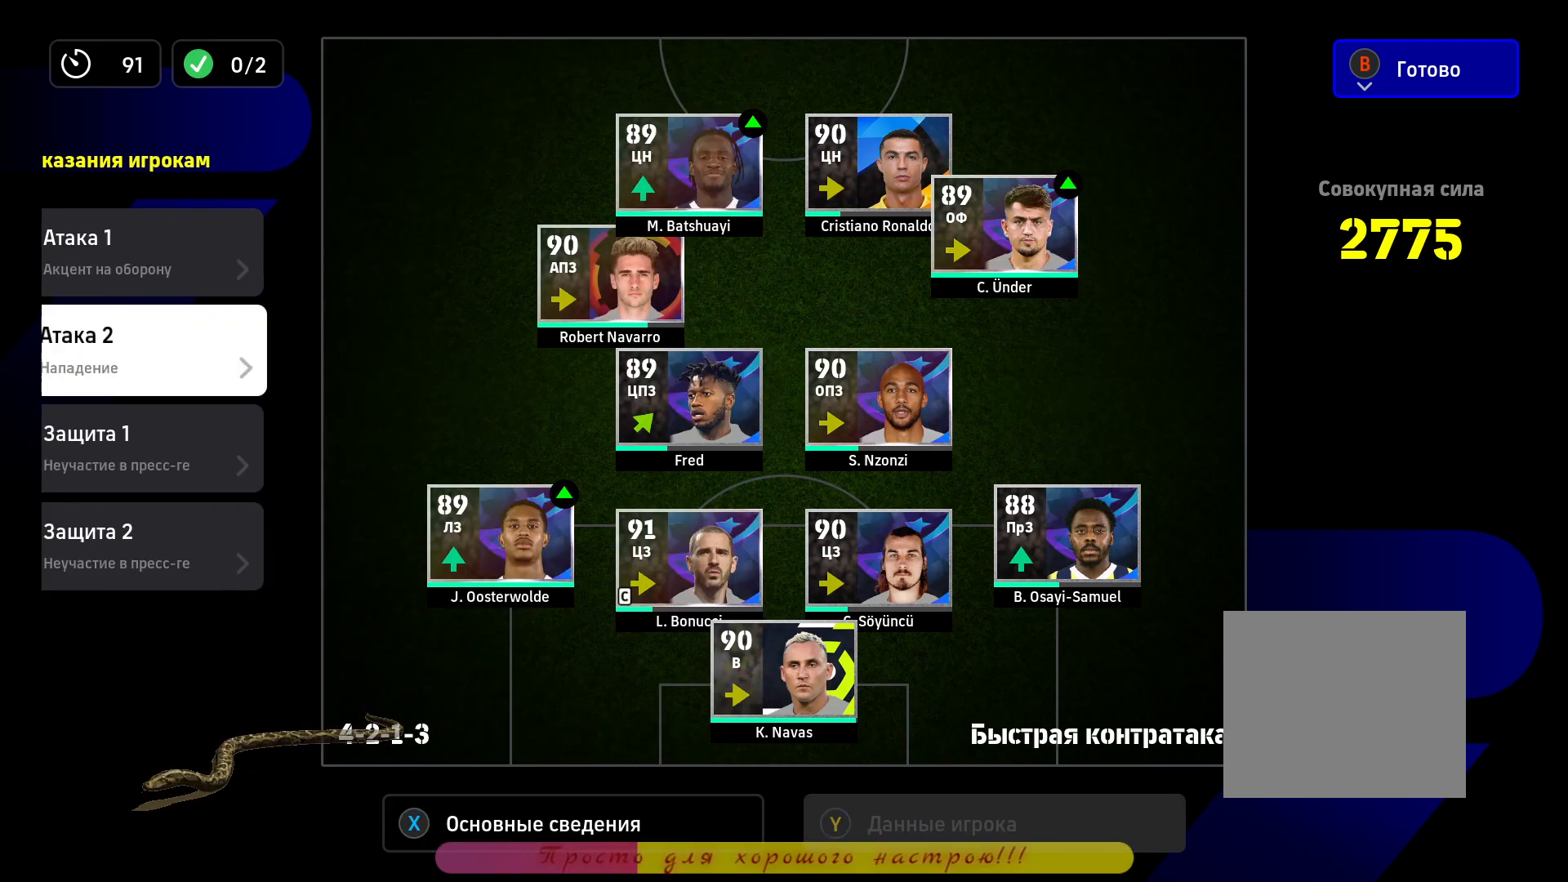
{"buttons": [], "left_stick": "down-left", "right_stick": "center", "events": [[150, "CROSS", "down"], [150, "left_stick", "center"], [250, "CROSS", "up"], [333, "CROSS", "down"], [483, "CROSS", "up"], [483, "left_stick", "down-left"]]}
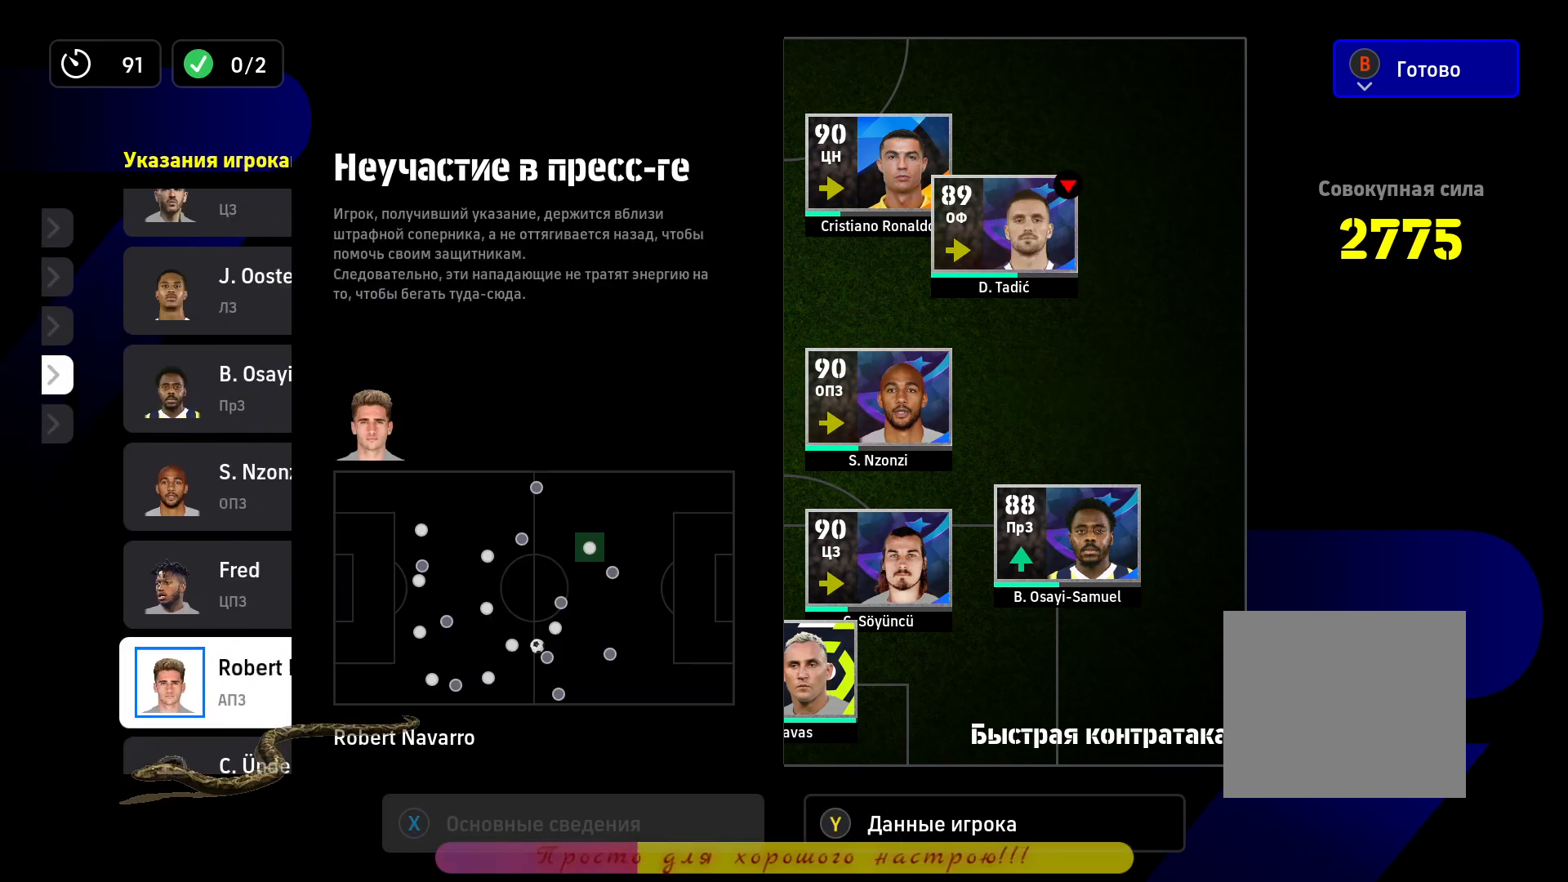
{"buttons": [], "left_stick": "center", "right_stick": "center", "events": [[450, "left_stick", "center"]]}
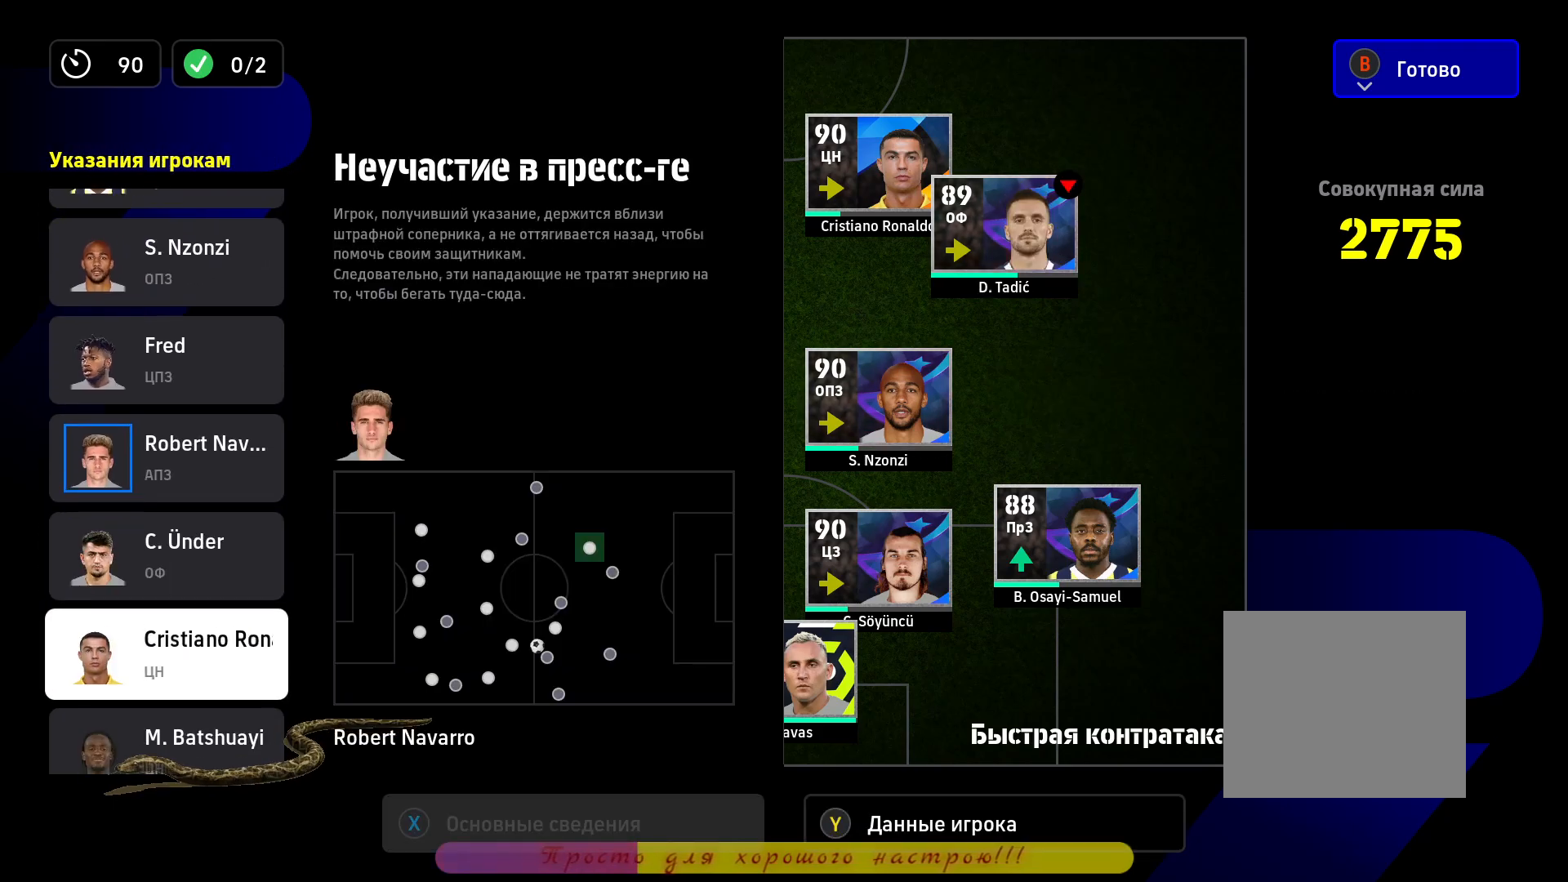
{"buttons": [], "left_stick": "center", "right_stick": "center", "events": [[100, "left_stick", "up"], [267, "left_stick", "center"], [317, "left_stick", "up"], [450, "left_stick", "center"]]}
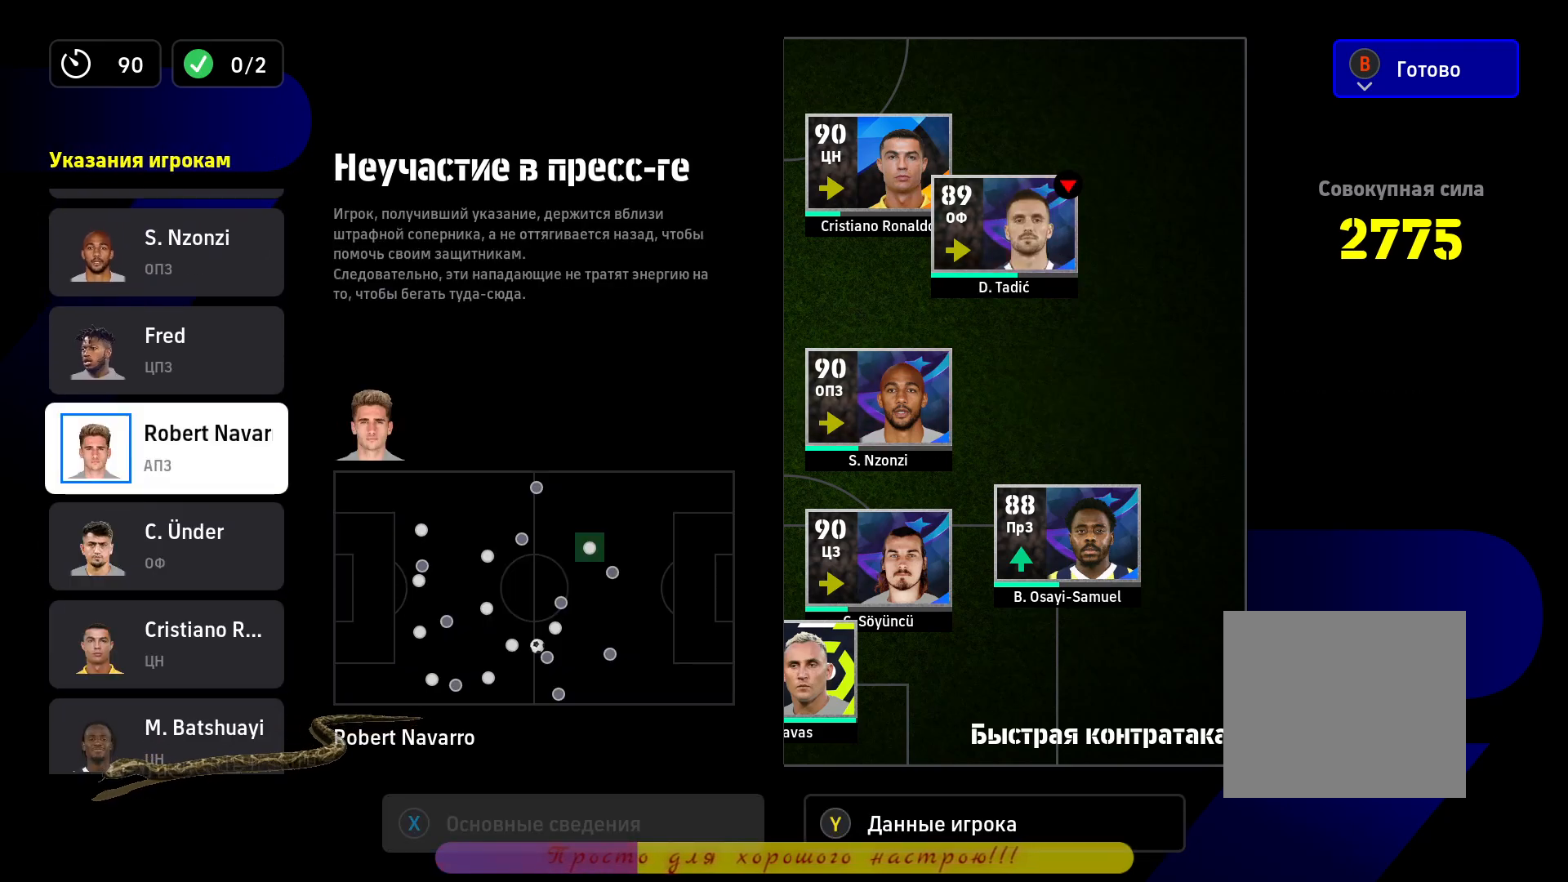
{"buttons": [], "left_stick": "up", "right_stick": "center", "events": [[83, "left_stick", "down-left"], [233, "left_stick", "center"], [467, "left_stick", "up"]]}
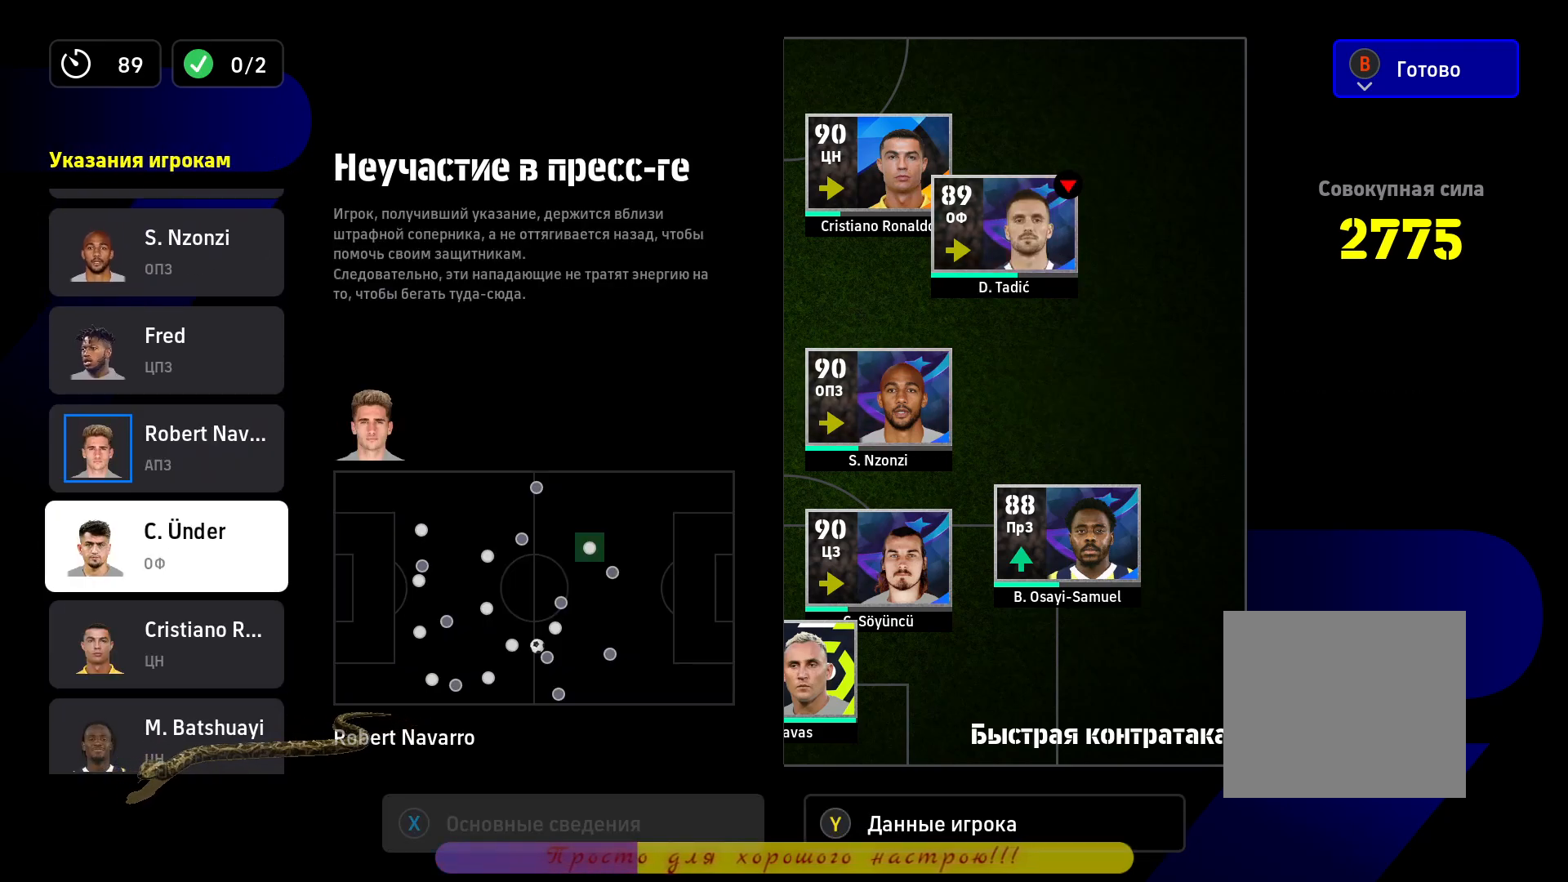
{"buttons": ["CIRCLE"], "left_stick": "center", "right_stick": "center", "events": [[117, "left_stick", "center"], [150, "CIRCLE", "down"], [283, "CIRCLE", "up"], [367, "CIRCLE", "down"]]}
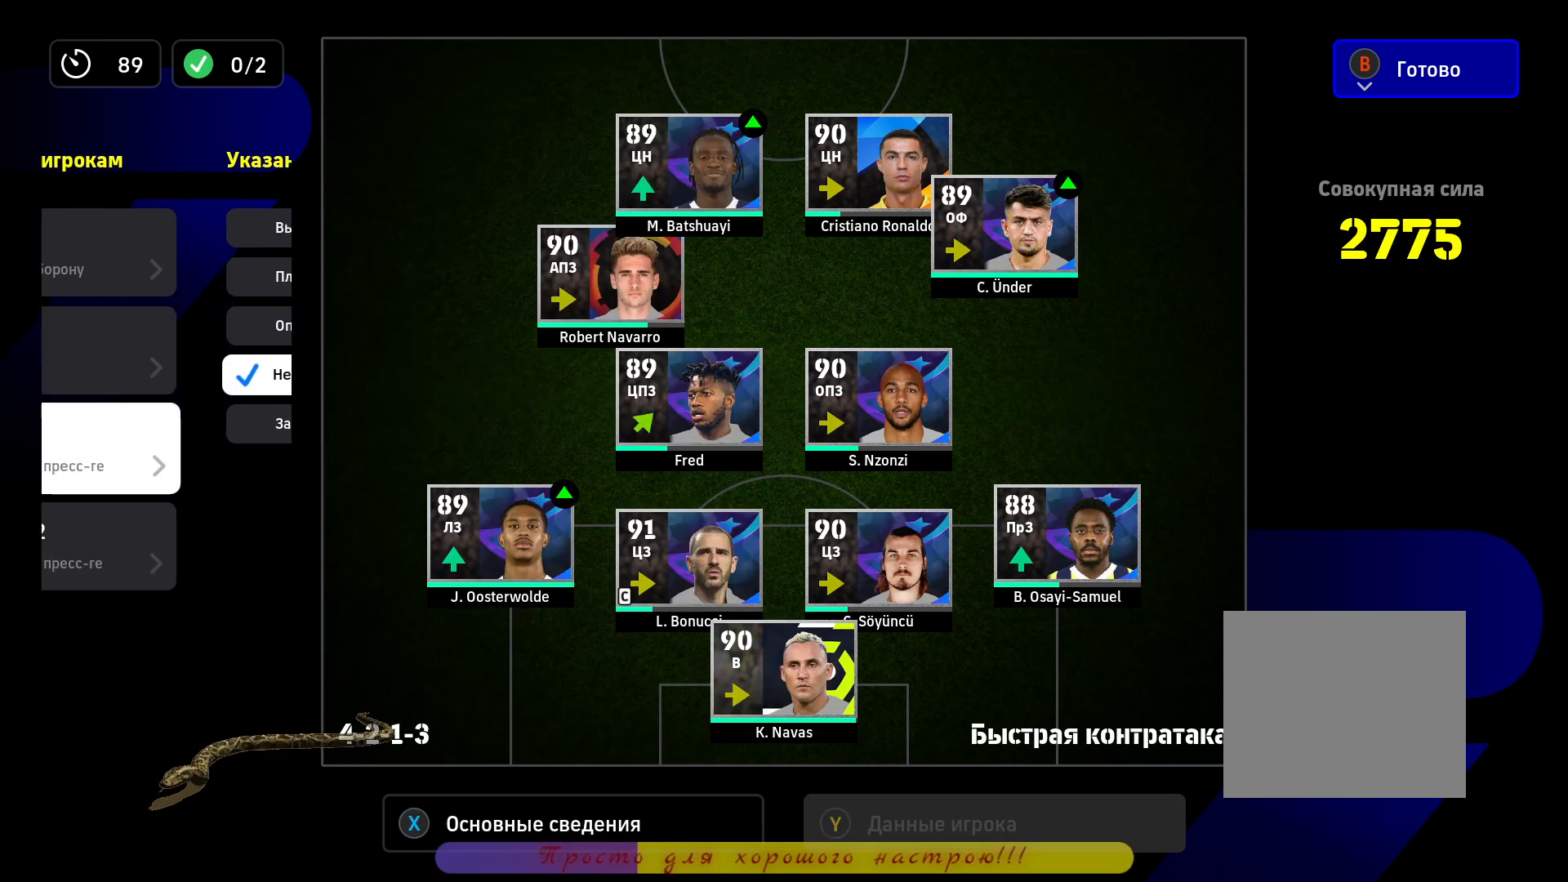
{"buttons": ["CROSS"], "left_stick": "center", "right_stick": "center", "events": [[67, "CIRCLE", "up"], [133, "left_stick", "down-left"], [217, "CROSS", "down"], [267, "left_stick", "center"], [350, "CROSS", "up"], [450, "CROSS", "down"]]}
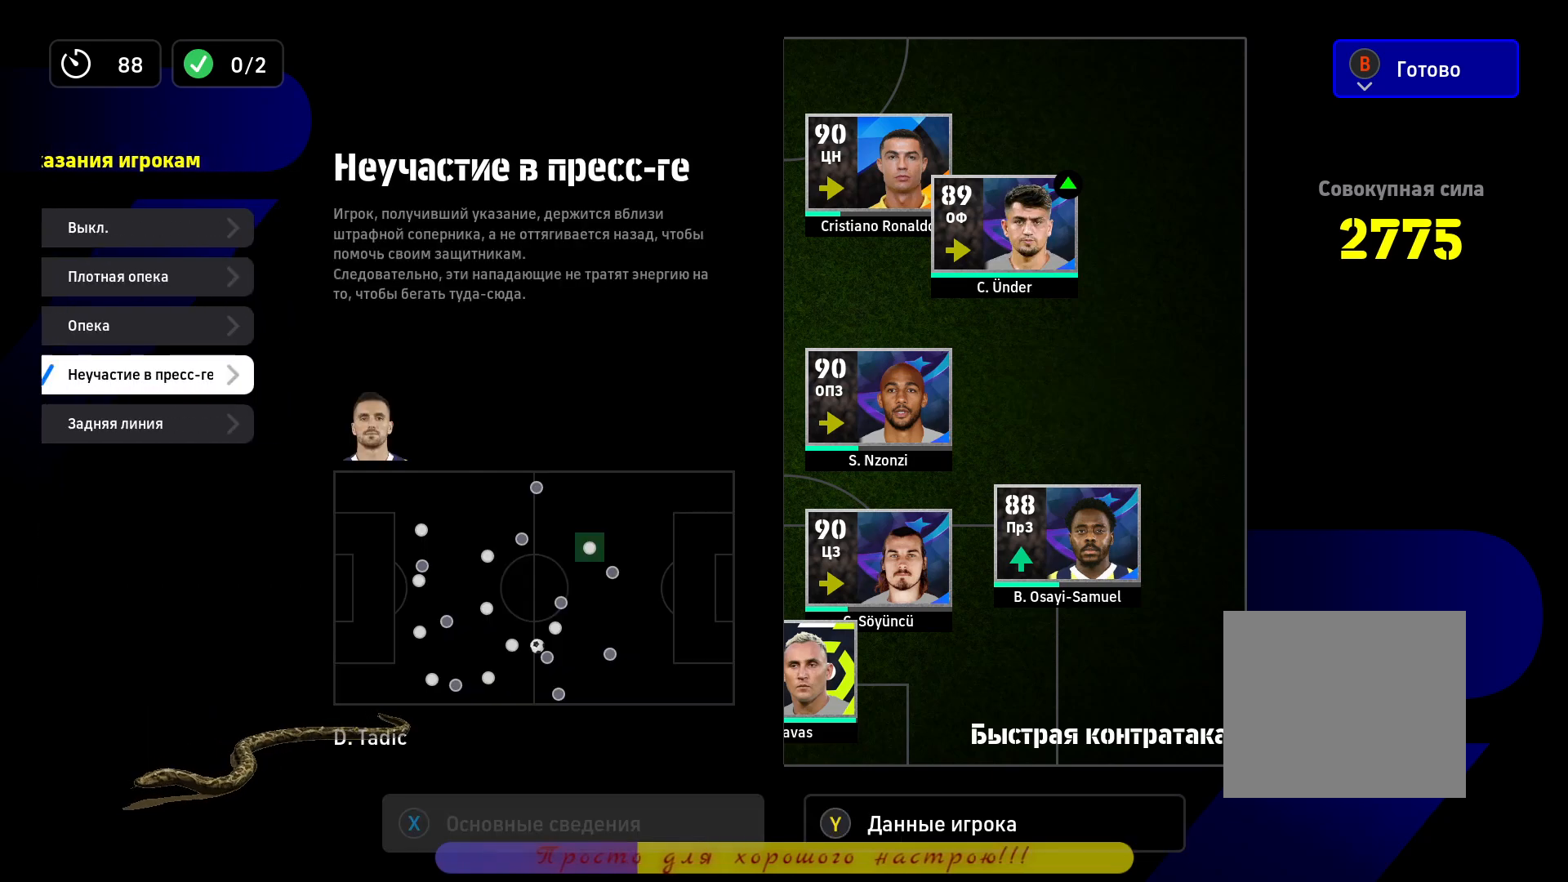
{"buttons": [], "left_stick": "down-left", "right_stick": "center", "events": [[100, "CROSS", "up"], [100, "left_stick", "down-left"]]}
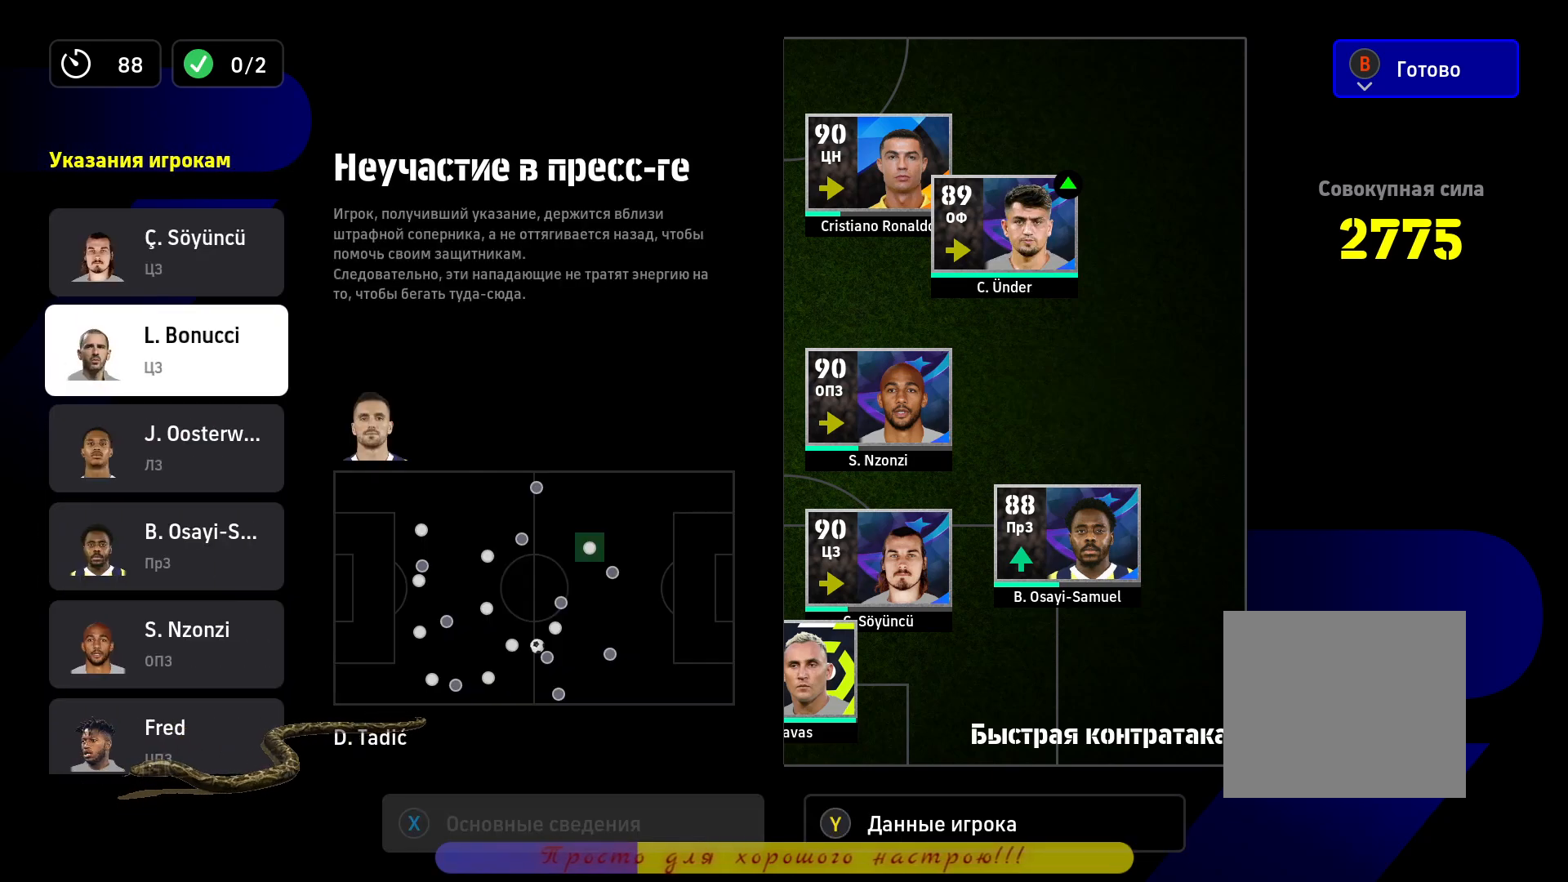
{"buttons": [], "left_stick": "down-left", "right_stick": "center", "events": [[250, "left_stick", "center"], [350, "left_stick", "down-left"]]}
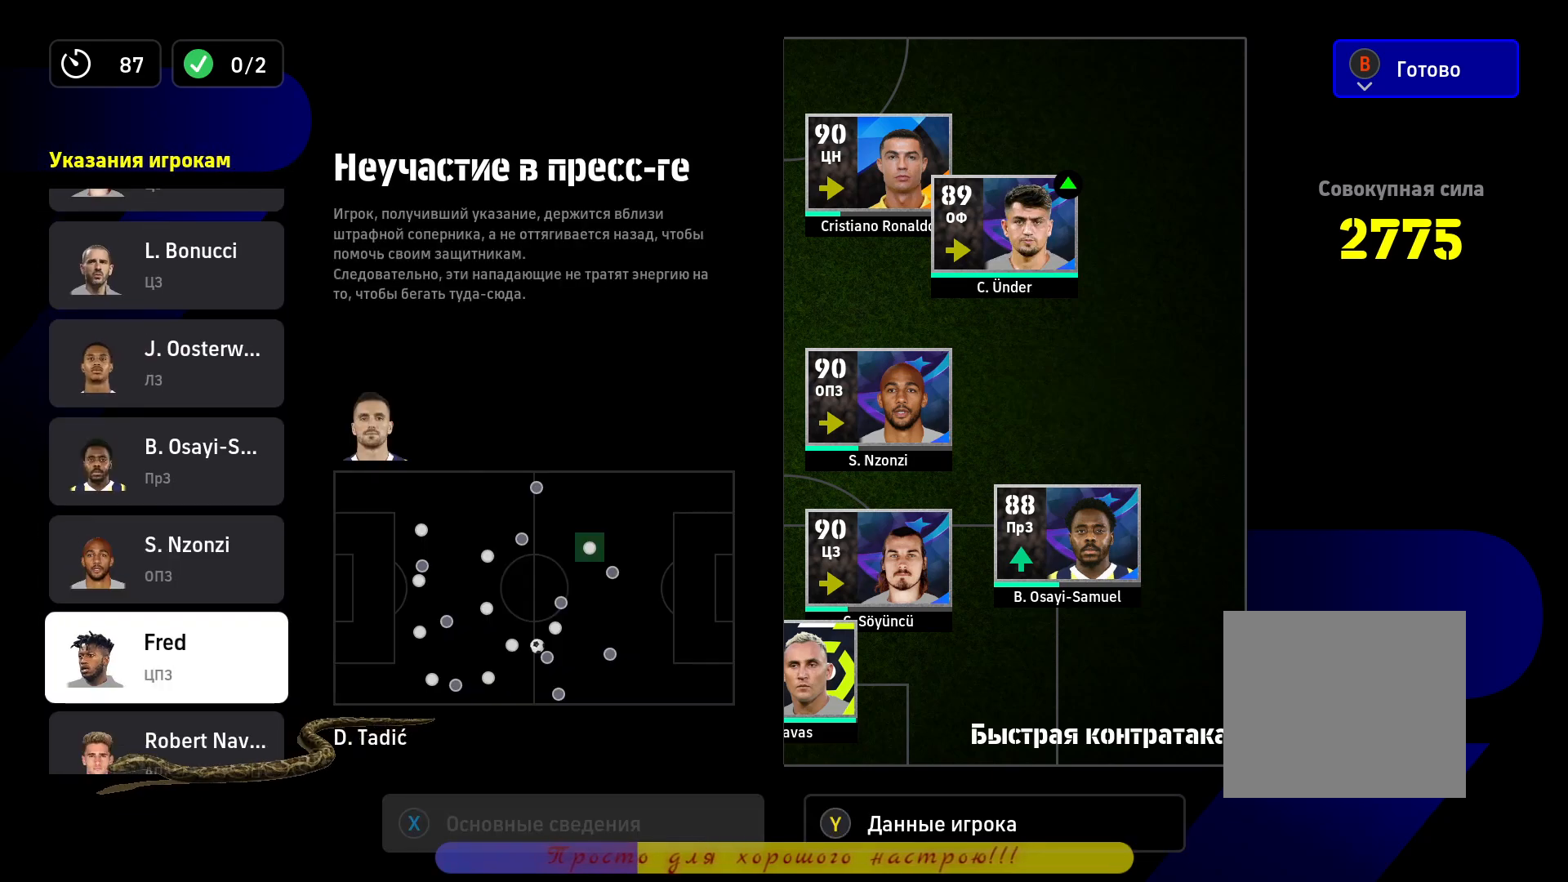
{"buttons": [], "left_stick": "center", "right_stick": "center", "events": [[17, "left_stick", "center"], [83, "left_stick", "down-left"], [217, "left_stick", "center"]]}
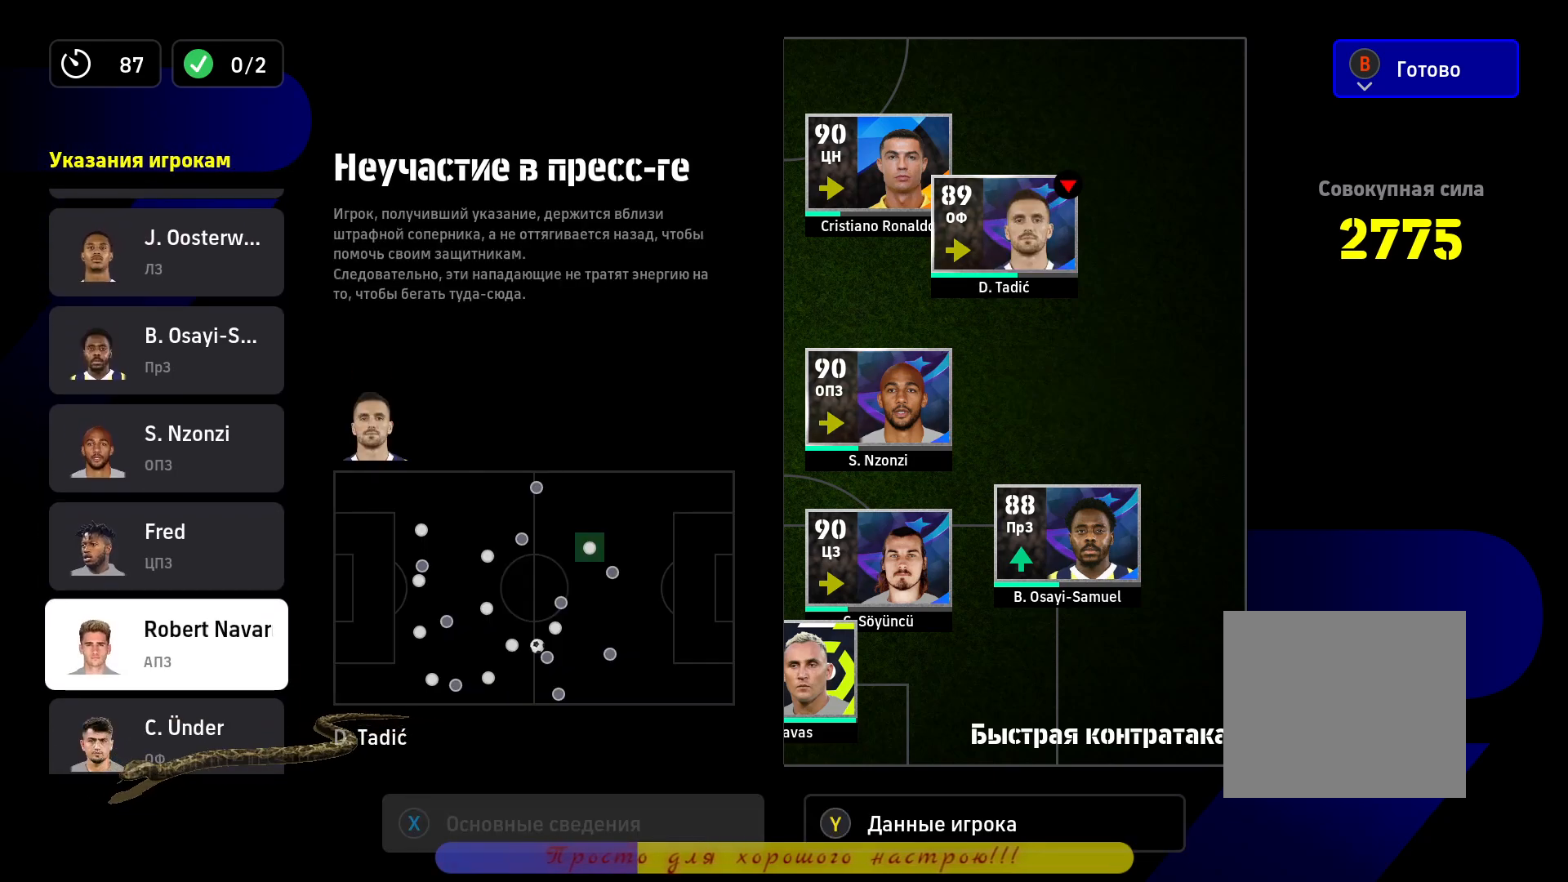
{"buttons": [], "left_stick": "center", "right_stick": "center", "events": [[283, "left_stick", "down-left"], [433, "left_stick", "center"]]}
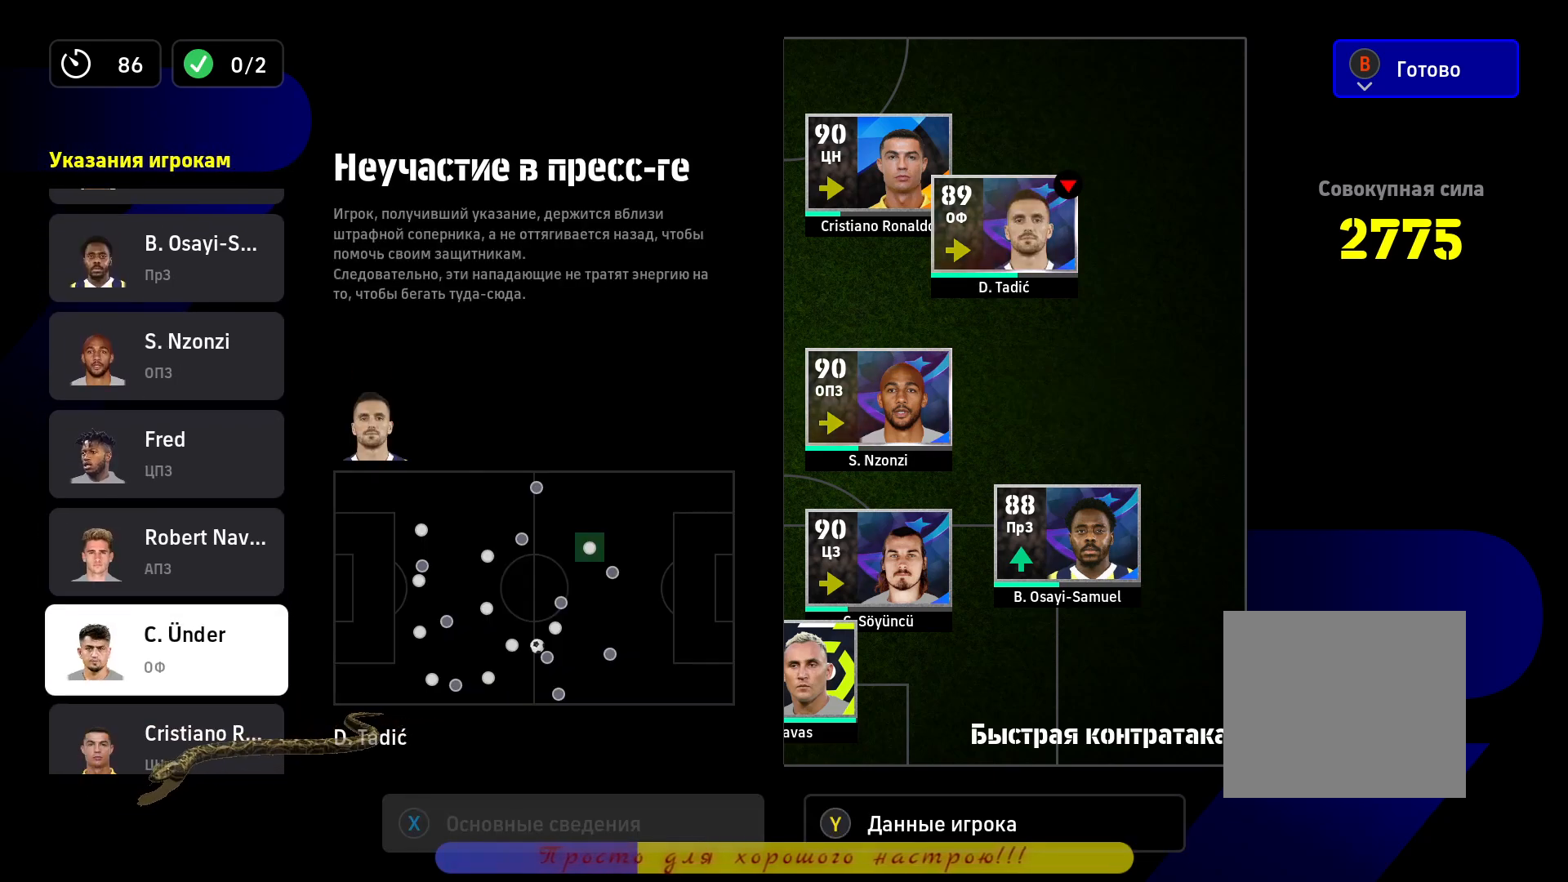
{"buttons": [], "left_stick": "center", "right_stick": "center", "events": [[17, "CROSS", "down"], [150, "CROSS", "up"], [283, "CIRCLE", "down"], [383, "CIRCLE", "up"], [433, "CIRCLE", "down"], [500, "CIRCLE", "up"]]}
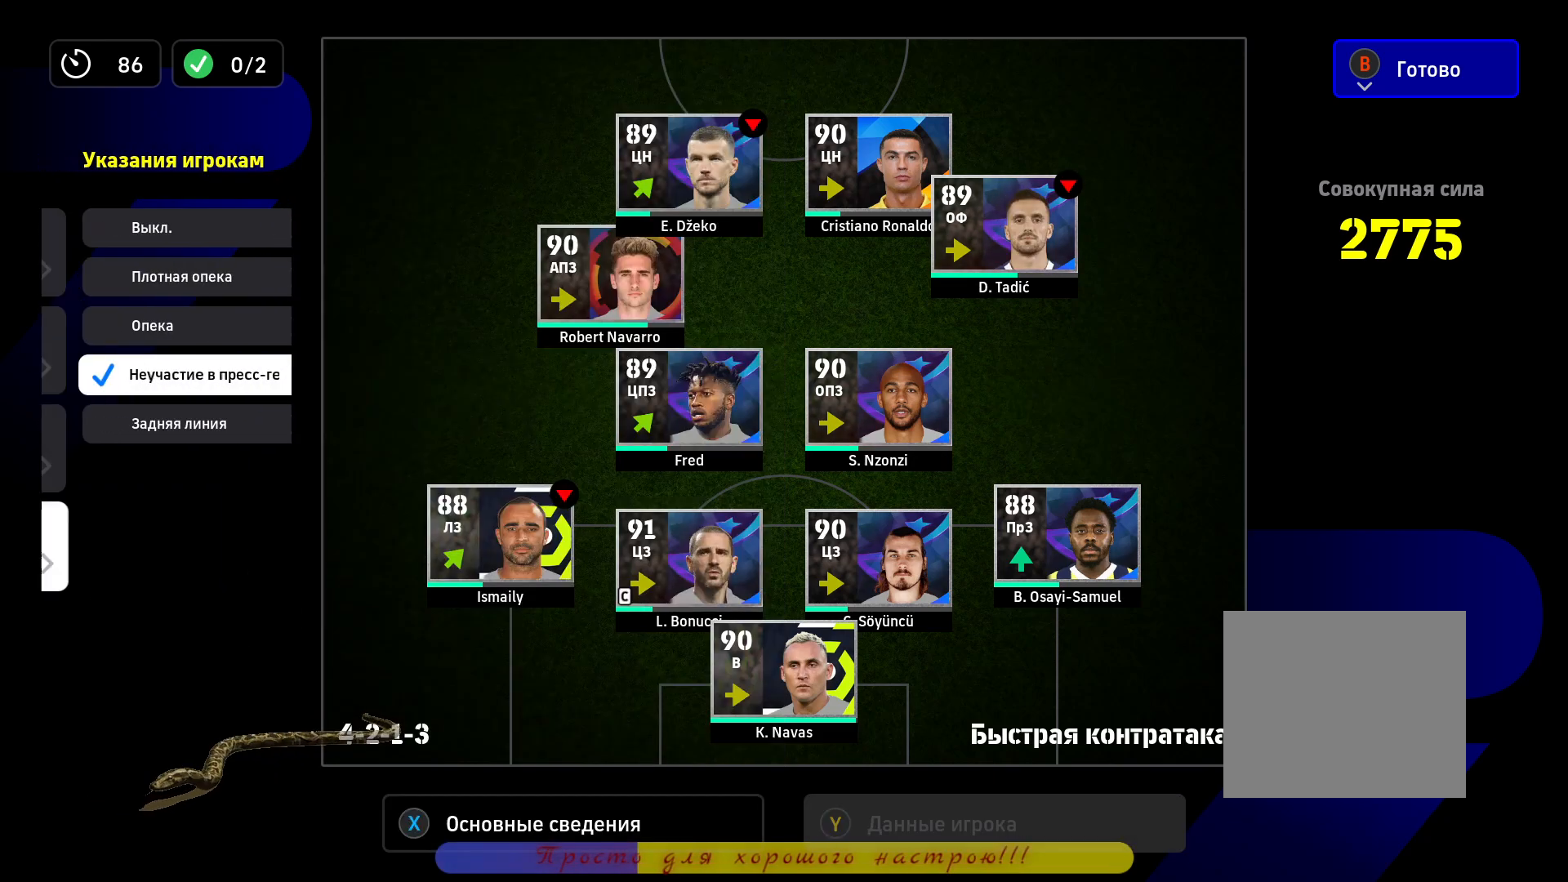
{"buttons": [], "left_stick": "center", "right_stick": "center", "events": [[67, "CIRCLE", "down"], [133, "CIRCLE", "up"], [217, "CIRCLE", "down"], [300, "CIRCLE", "up"], [367, "CIRCLE", "down"], [450, "CIRCLE", "up"]]}
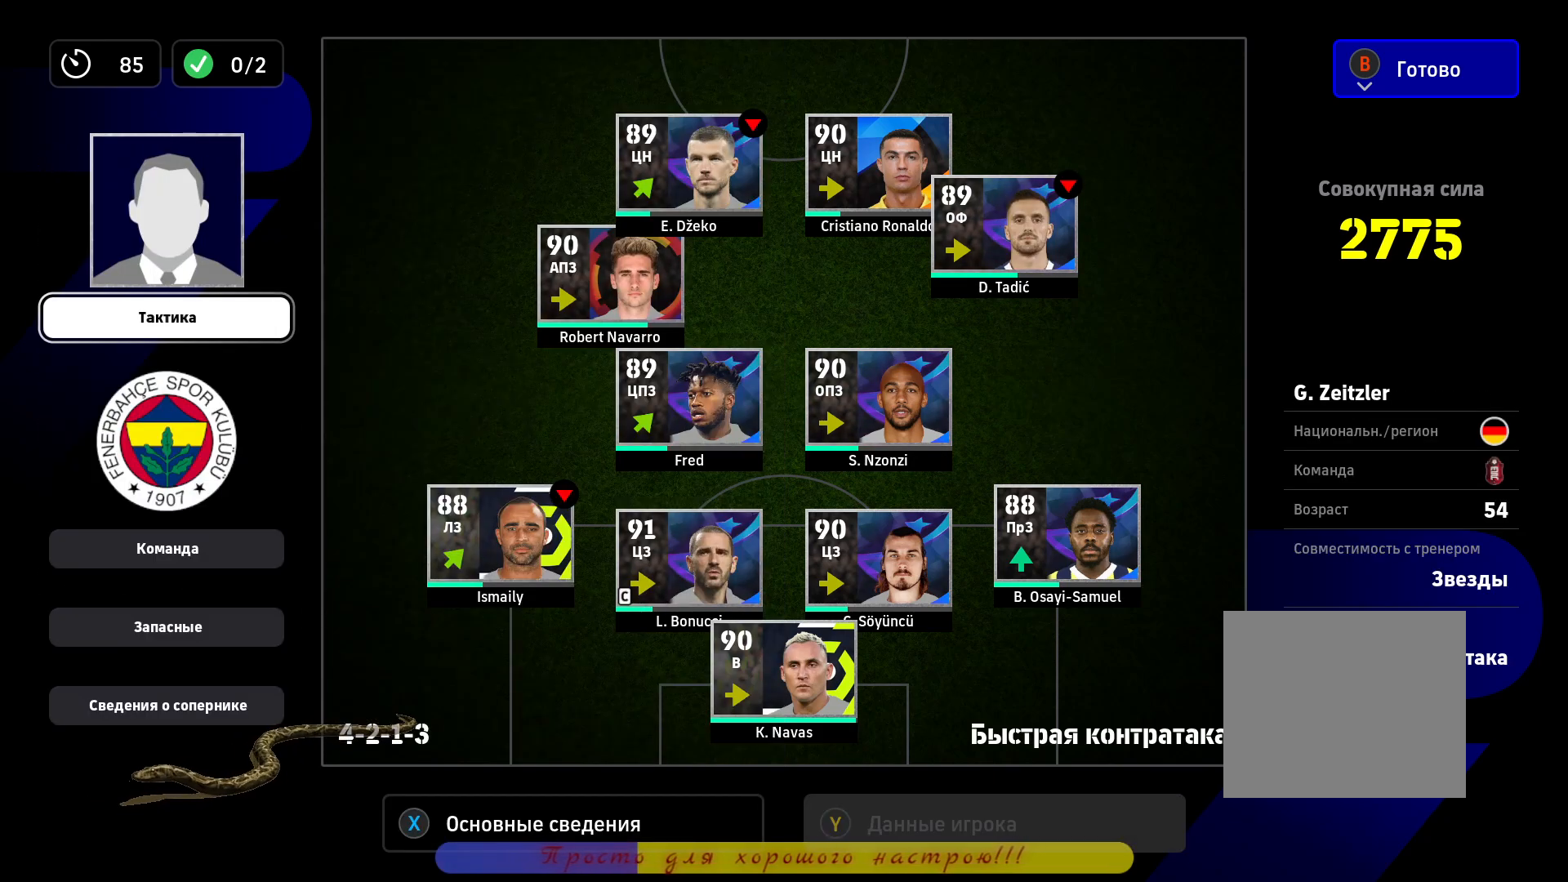
{"buttons": ["CIRCLE"], "left_stick": "center", "right_stick": "center", "events": [[50, "CIRCLE", "down"], [150, "CIRCLE", "up"], [467, "CIRCLE", "down"]]}
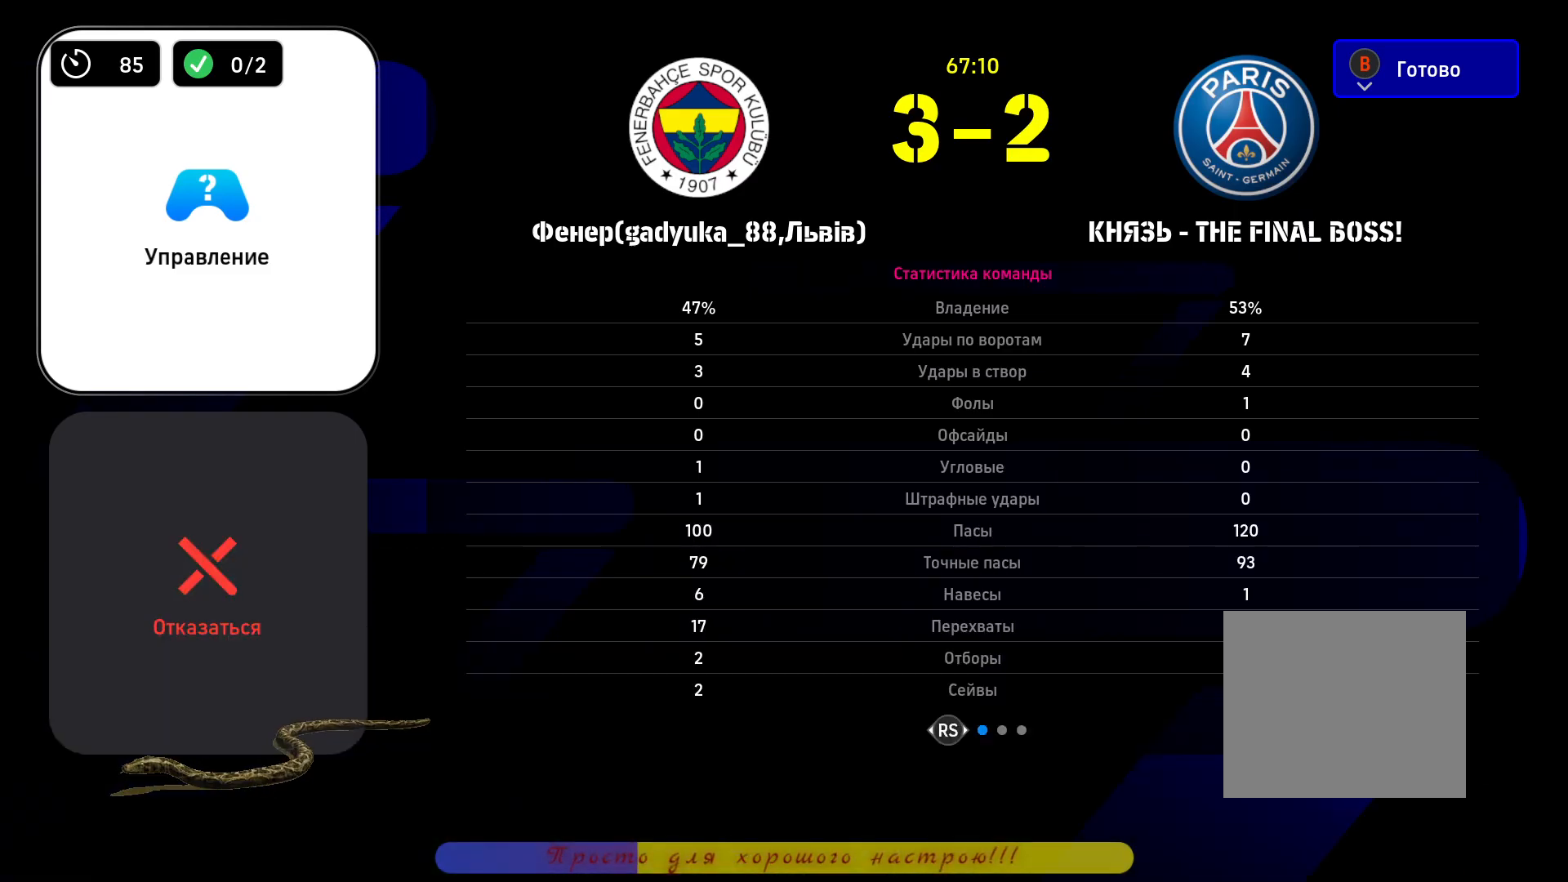
{"buttons": [], "left_stick": "center", "right_stick": "center", "events": [[67, "CIRCLE", "up"]]}
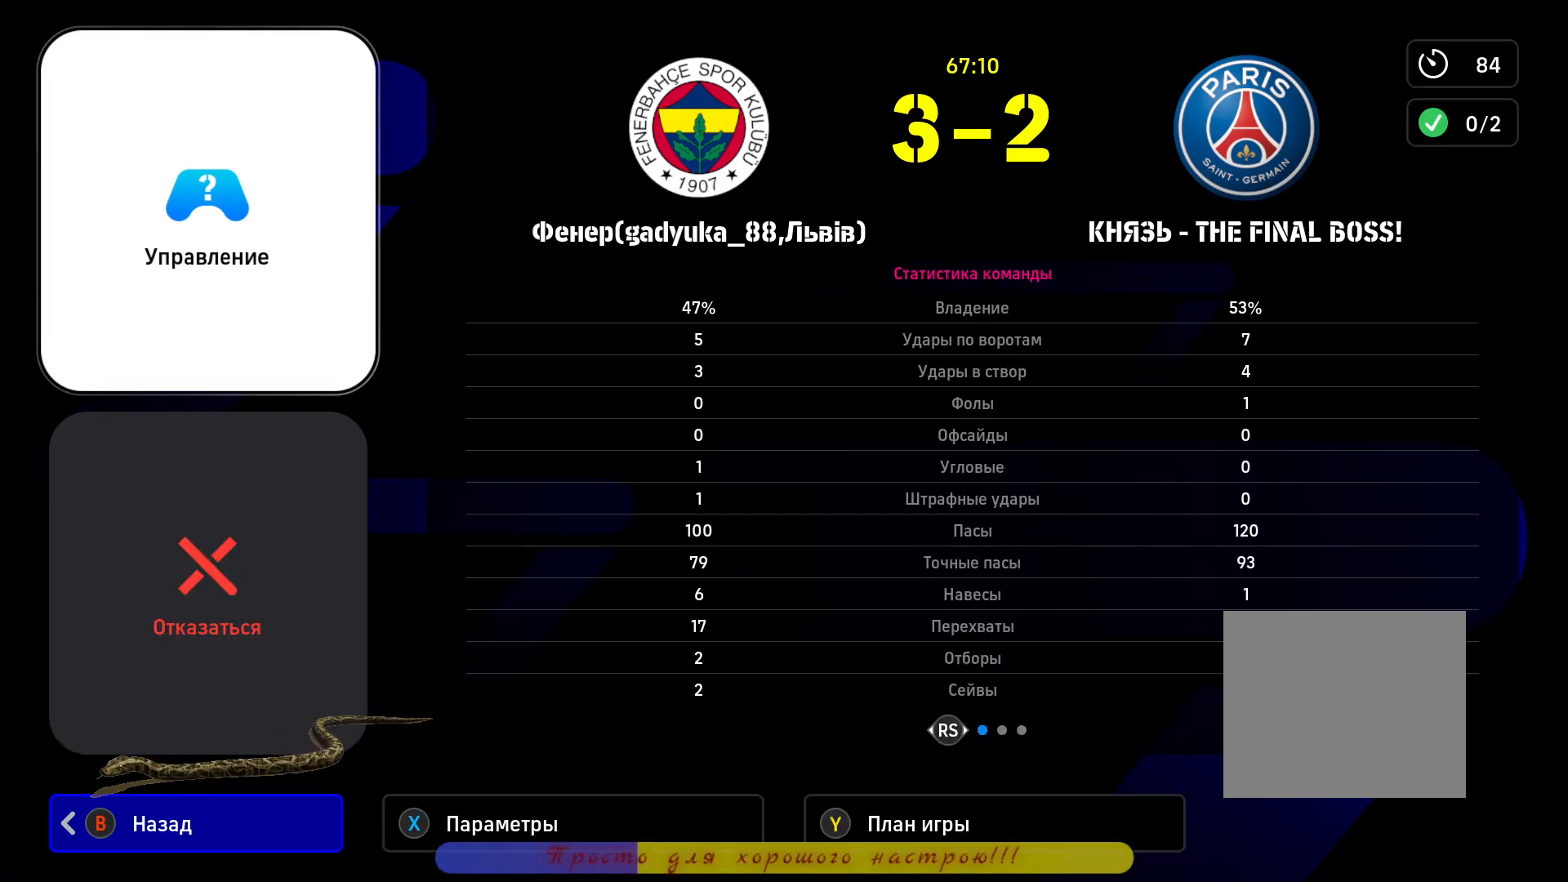
{"buttons": [], "left_stick": "center", "right_stick": "center", "events": [[17, "CIRCLE", "down"], [150, "CIRCLE", "up"]]}
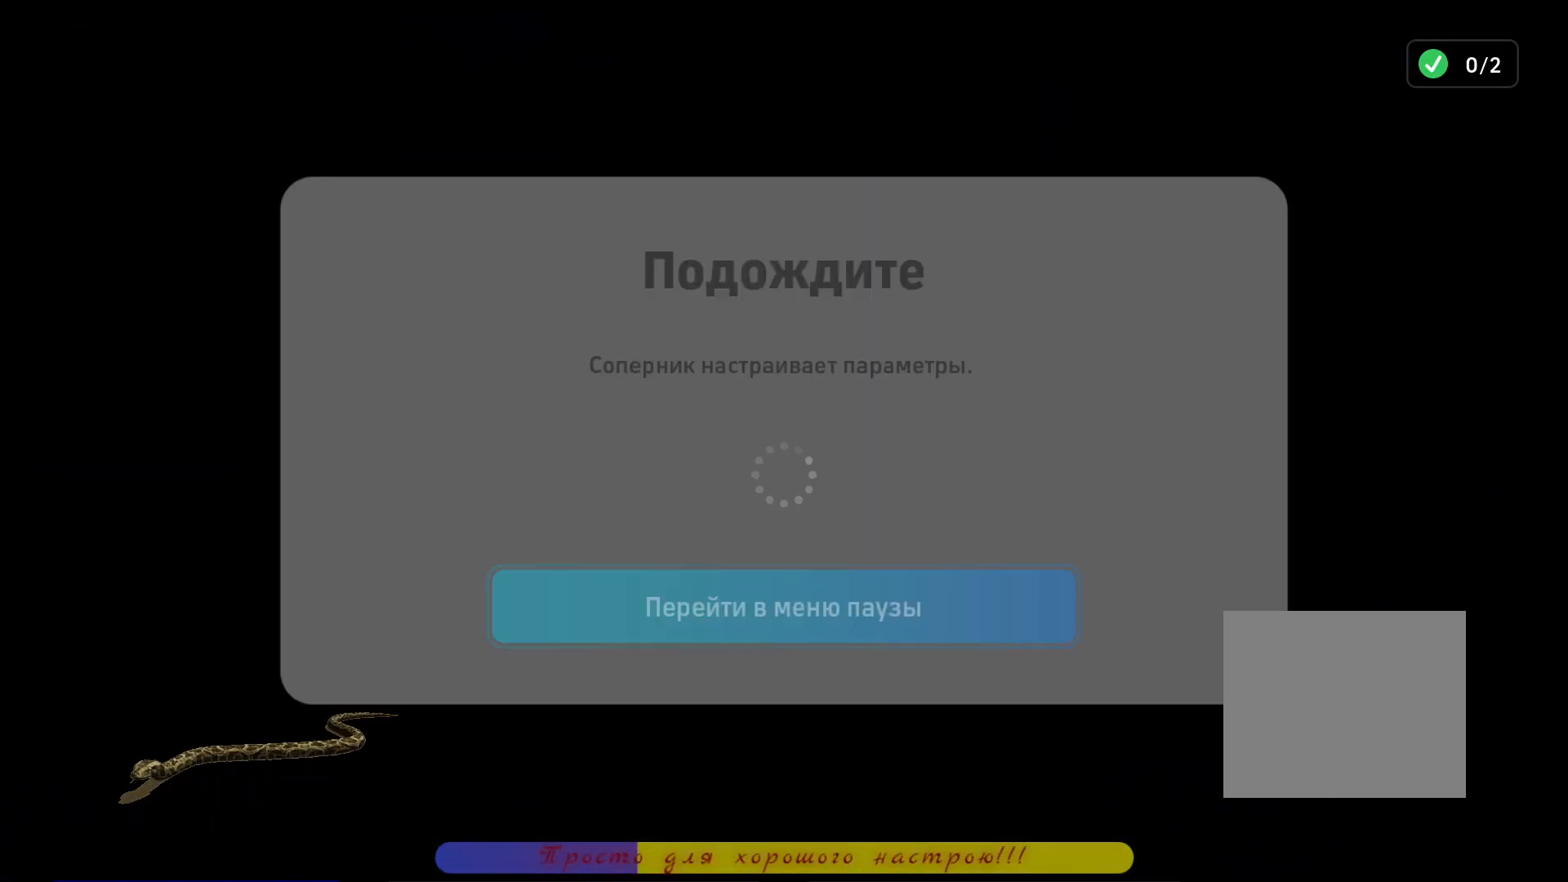
{"buttons": [], "left_stick": "center", "right_stick": "center", "events": []}
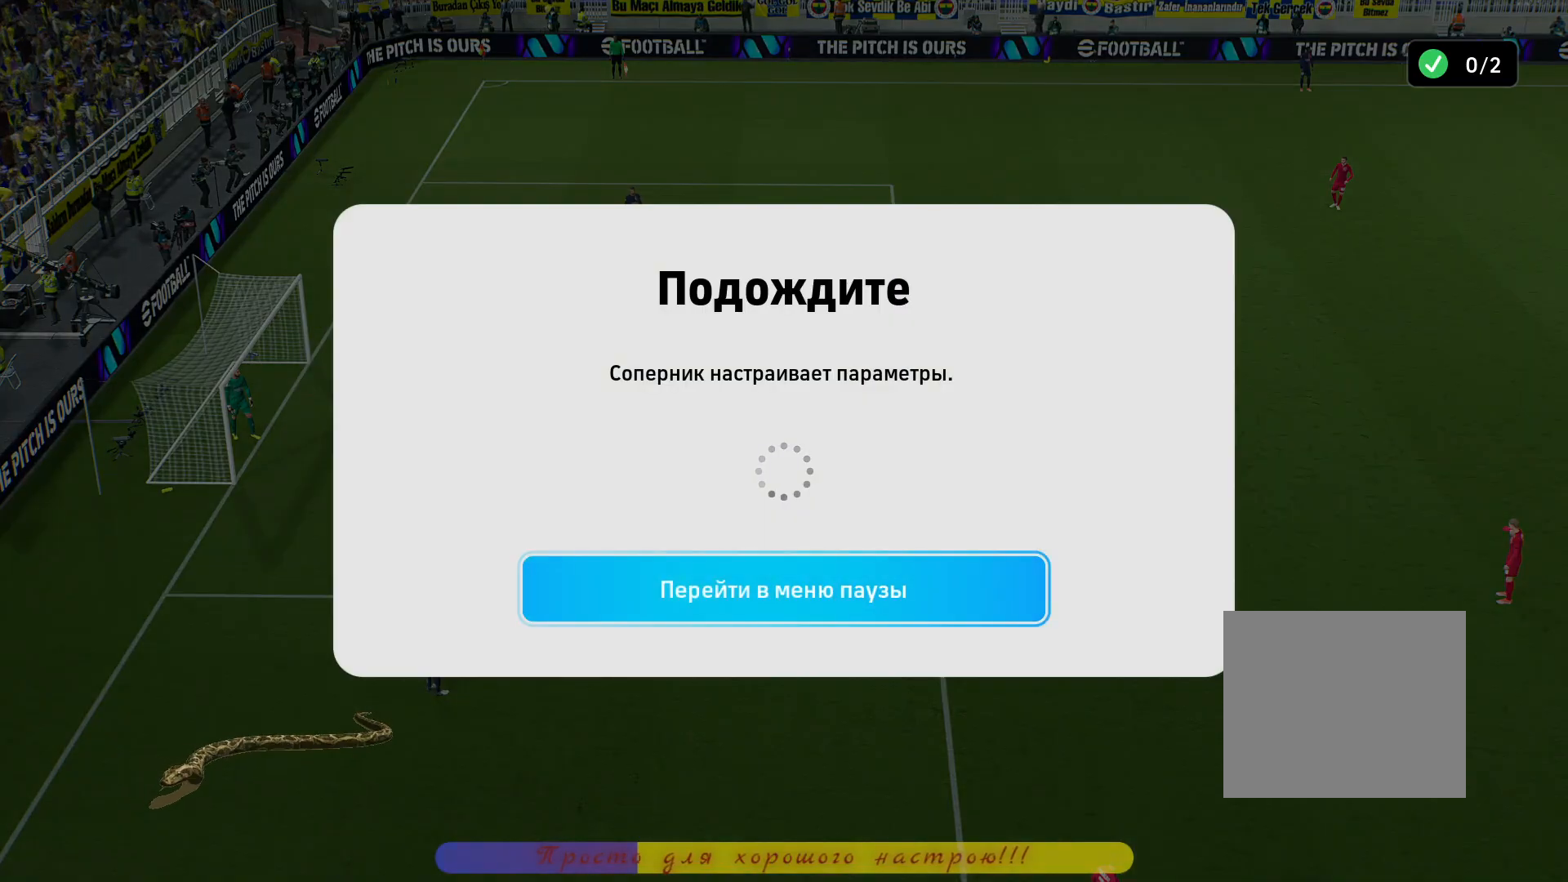
{"buttons": [], "left_stick": "center", "right_stick": "center", "events": []}
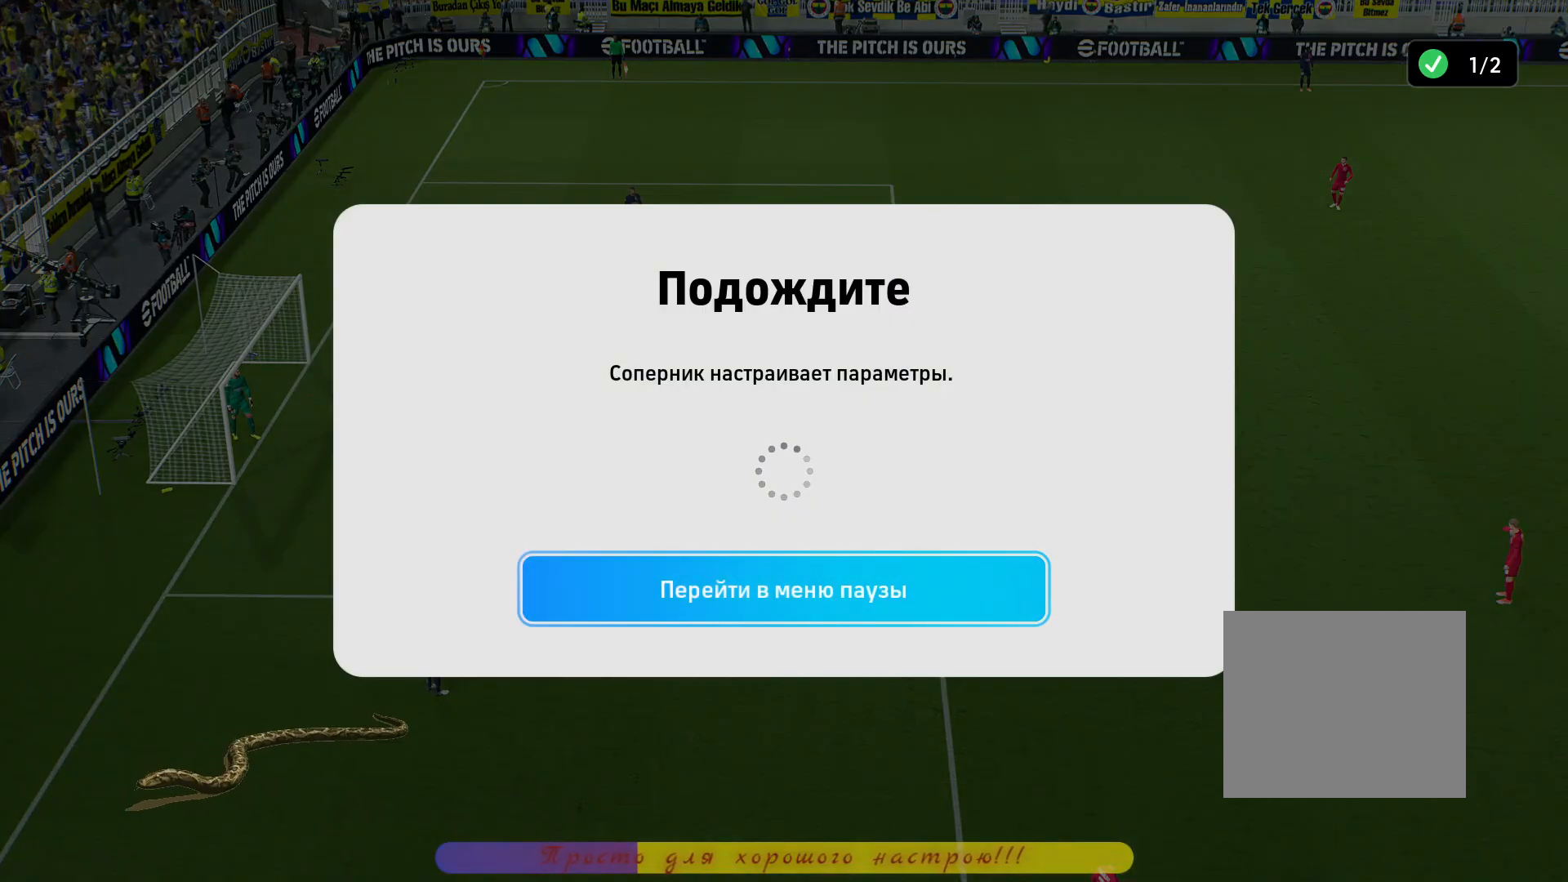
{"buttons": [], "left_stick": "center", "right_stick": "center", "events": []}